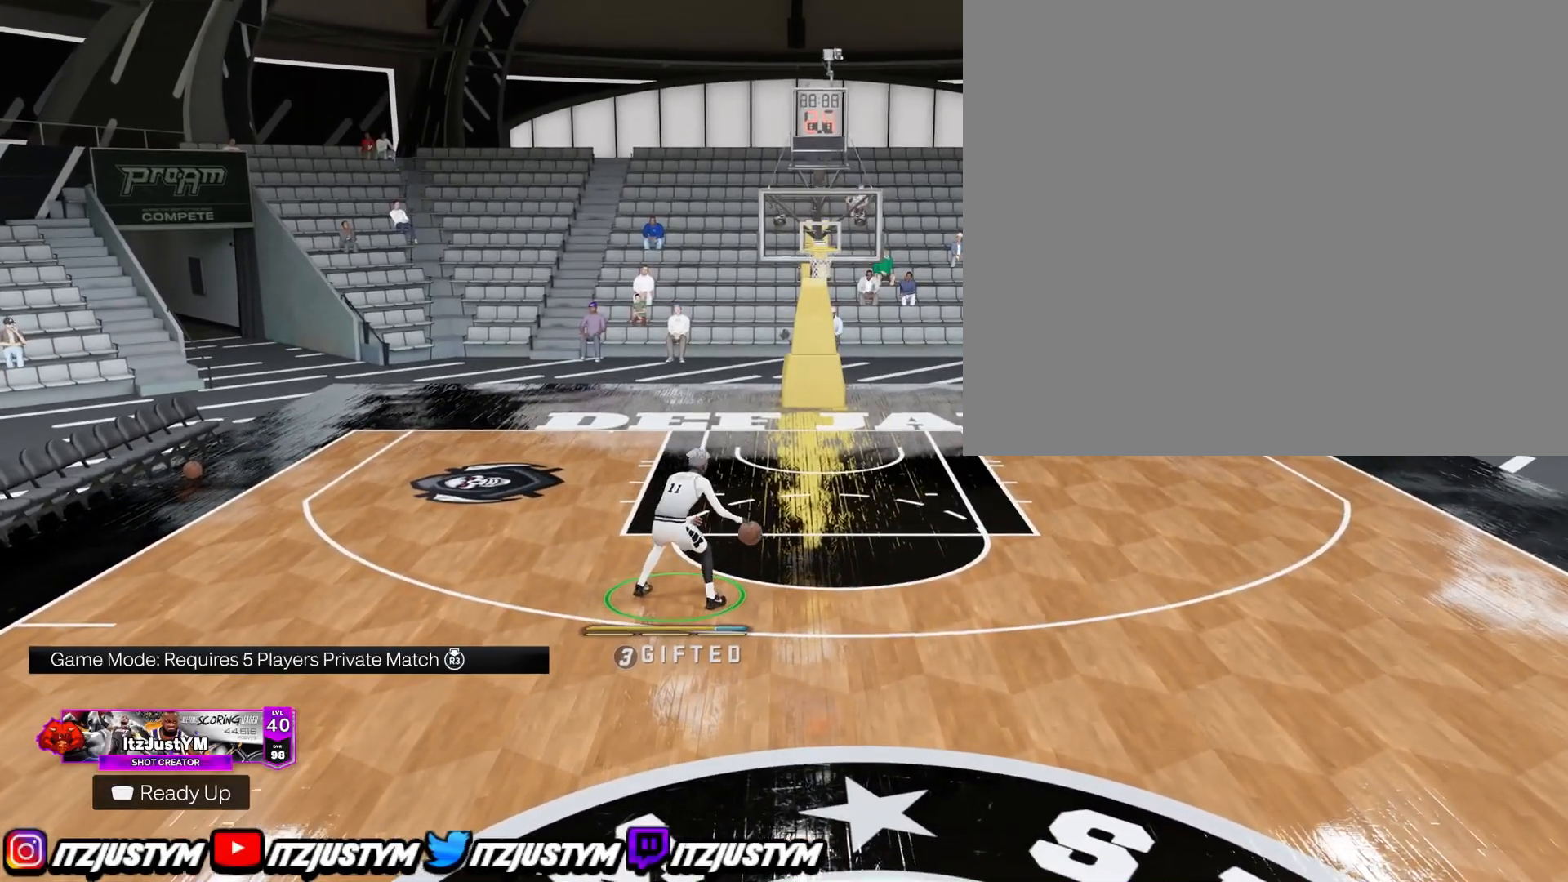
Gameplay with a controller (PlayStation layout); each line is a JSON object with the inputs held at the frame after it. "events" lists button and stick changes between this image and that frame as [ms after this image, input, new state], when the widget could be followed in between. Not read: L3.
{"buttons": [], "left_stick": "down-left", "right_stick": "center", "events": [[84, "left_stick", "down"], [251, "left_stick", "down-left"]]}
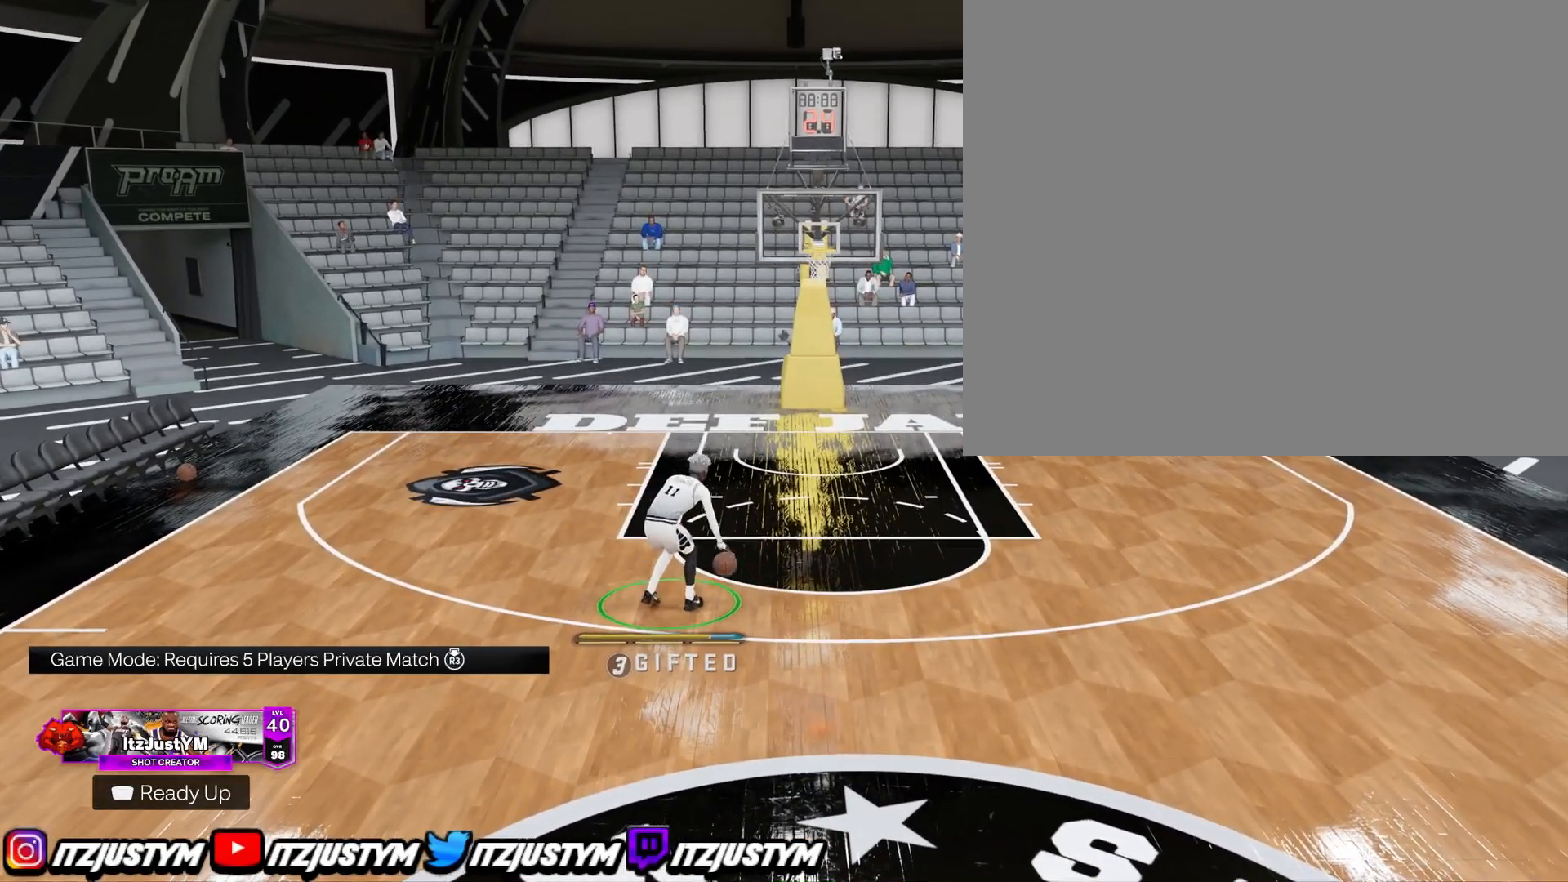
{"buttons": [], "left_stick": "down-left", "right_stick": "center", "events": []}
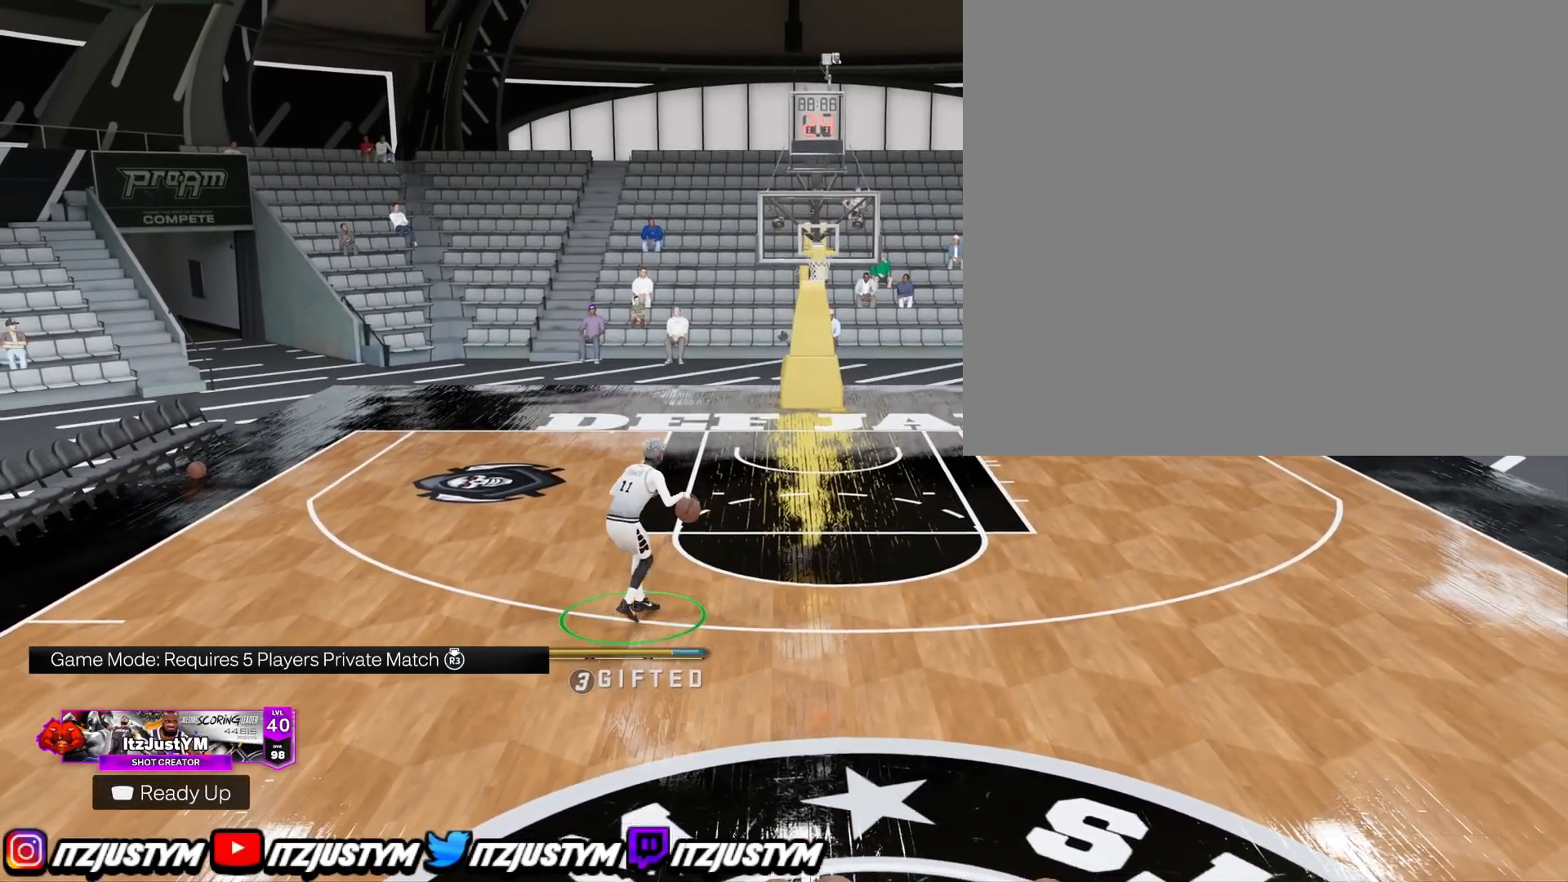
{"buttons": [], "left_stick": "down-left", "right_stick": "center", "events": []}
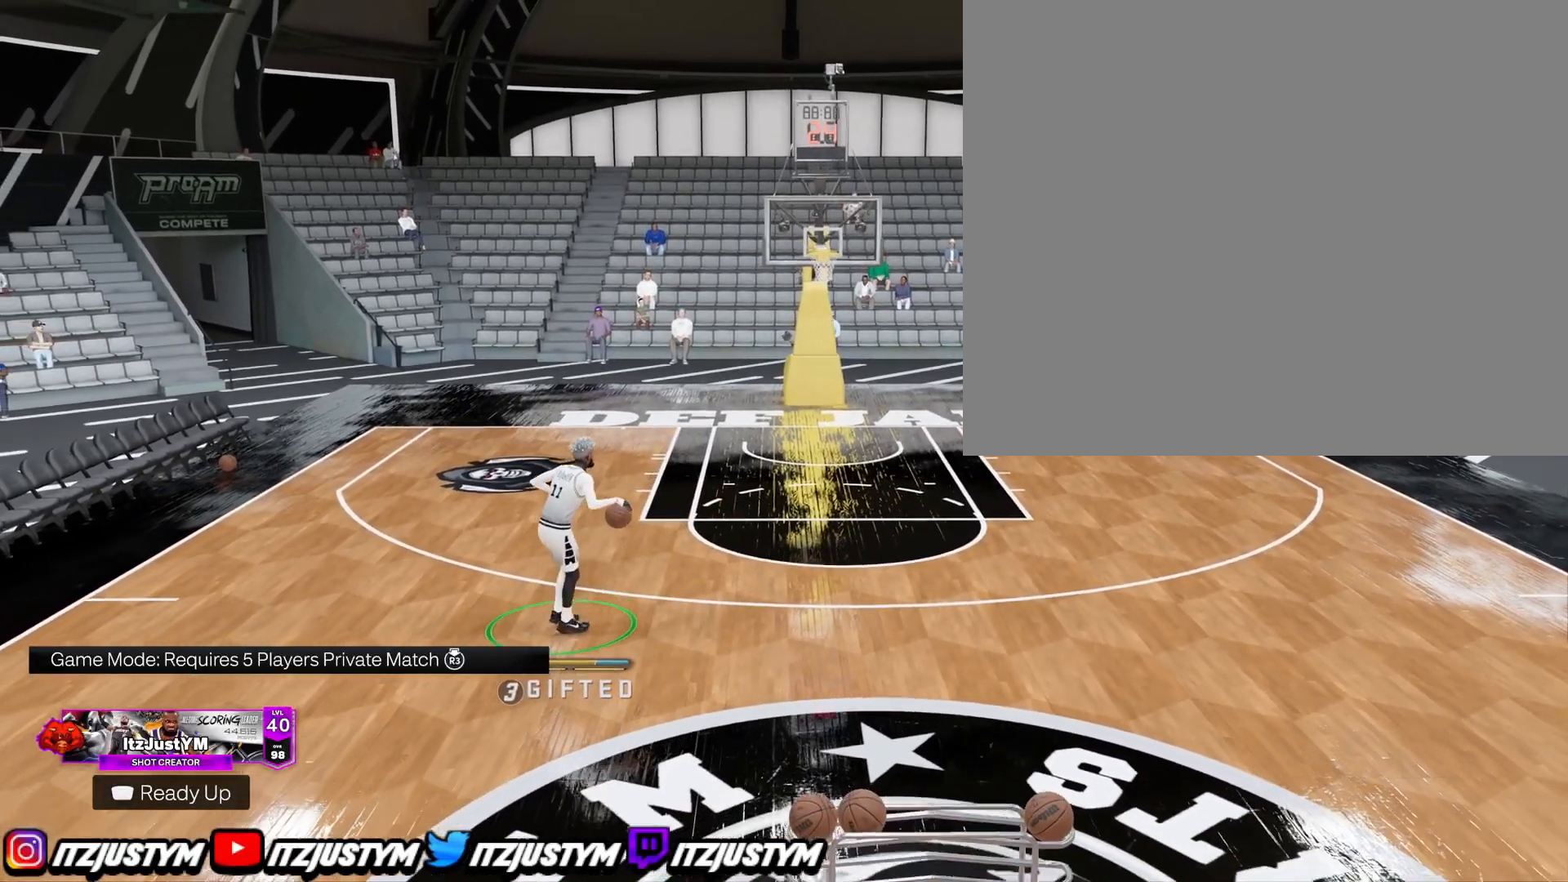
{"buttons": [], "left_stick": "down-left", "right_stick": "center", "events": []}
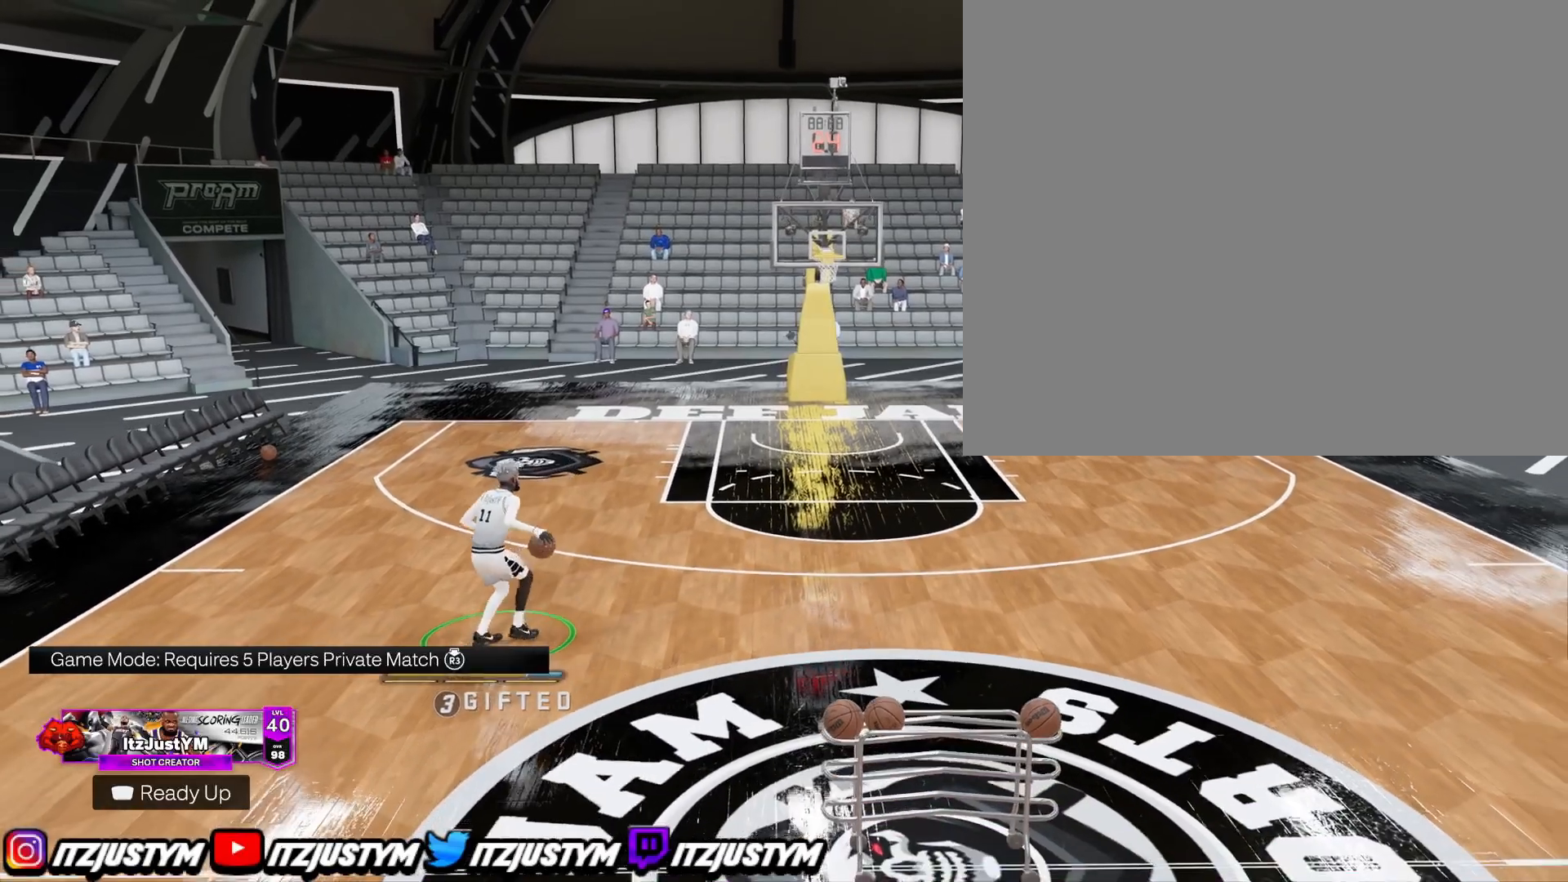
{"buttons": [], "left_stick": "center", "right_stick": "center", "events": [[284, "left_stick", "center"]]}
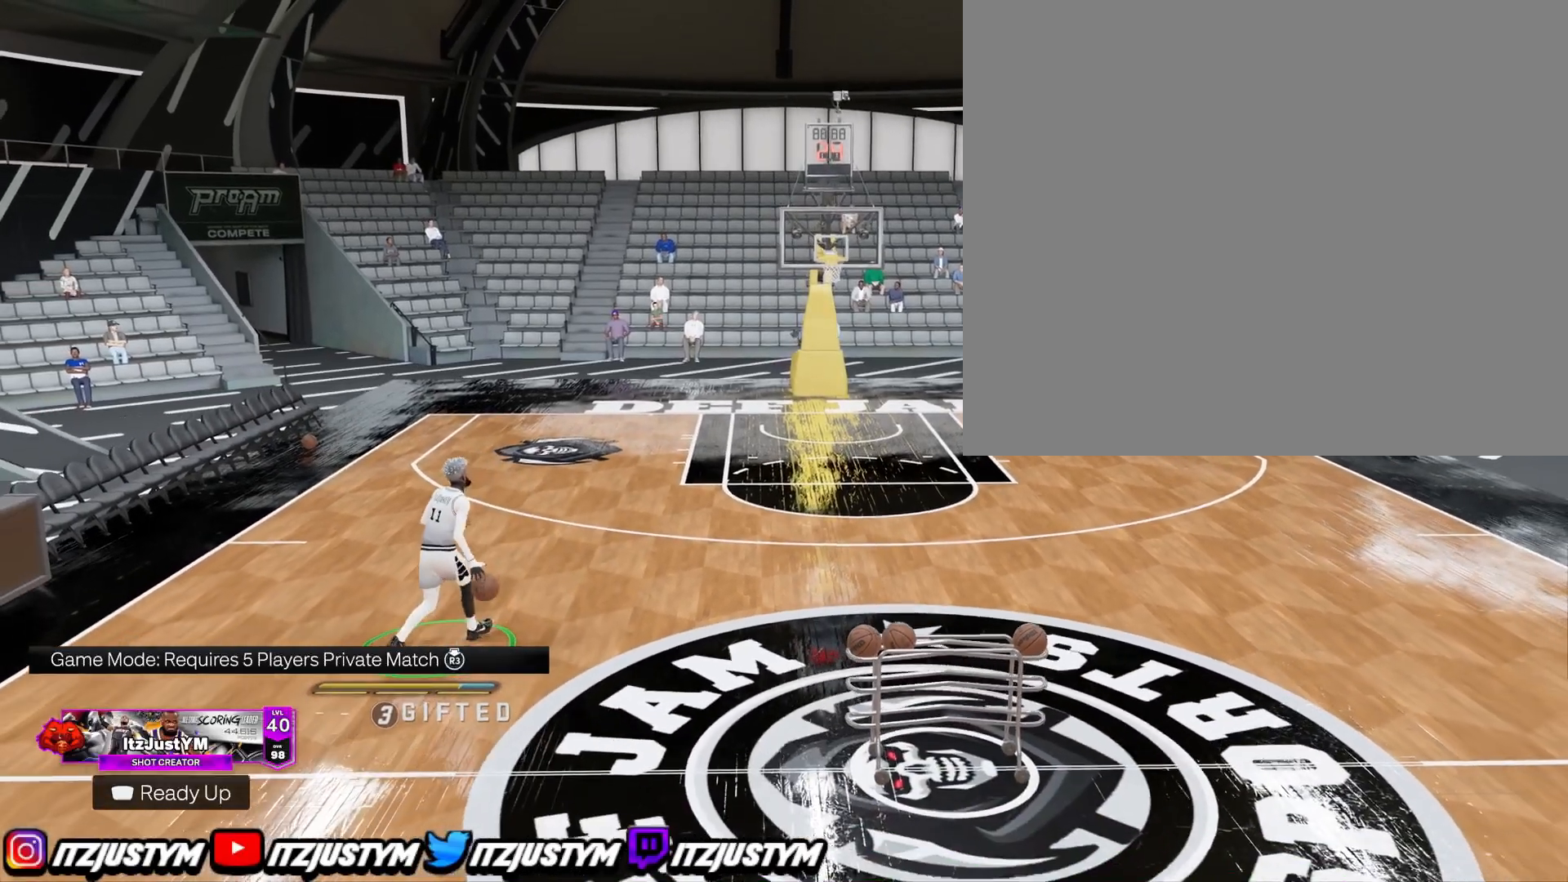
{"buttons": [], "left_stick": "left", "right_stick": "center", "events": [[200, "left_stick", "up-left"], [384, "left_stick", "left"]]}
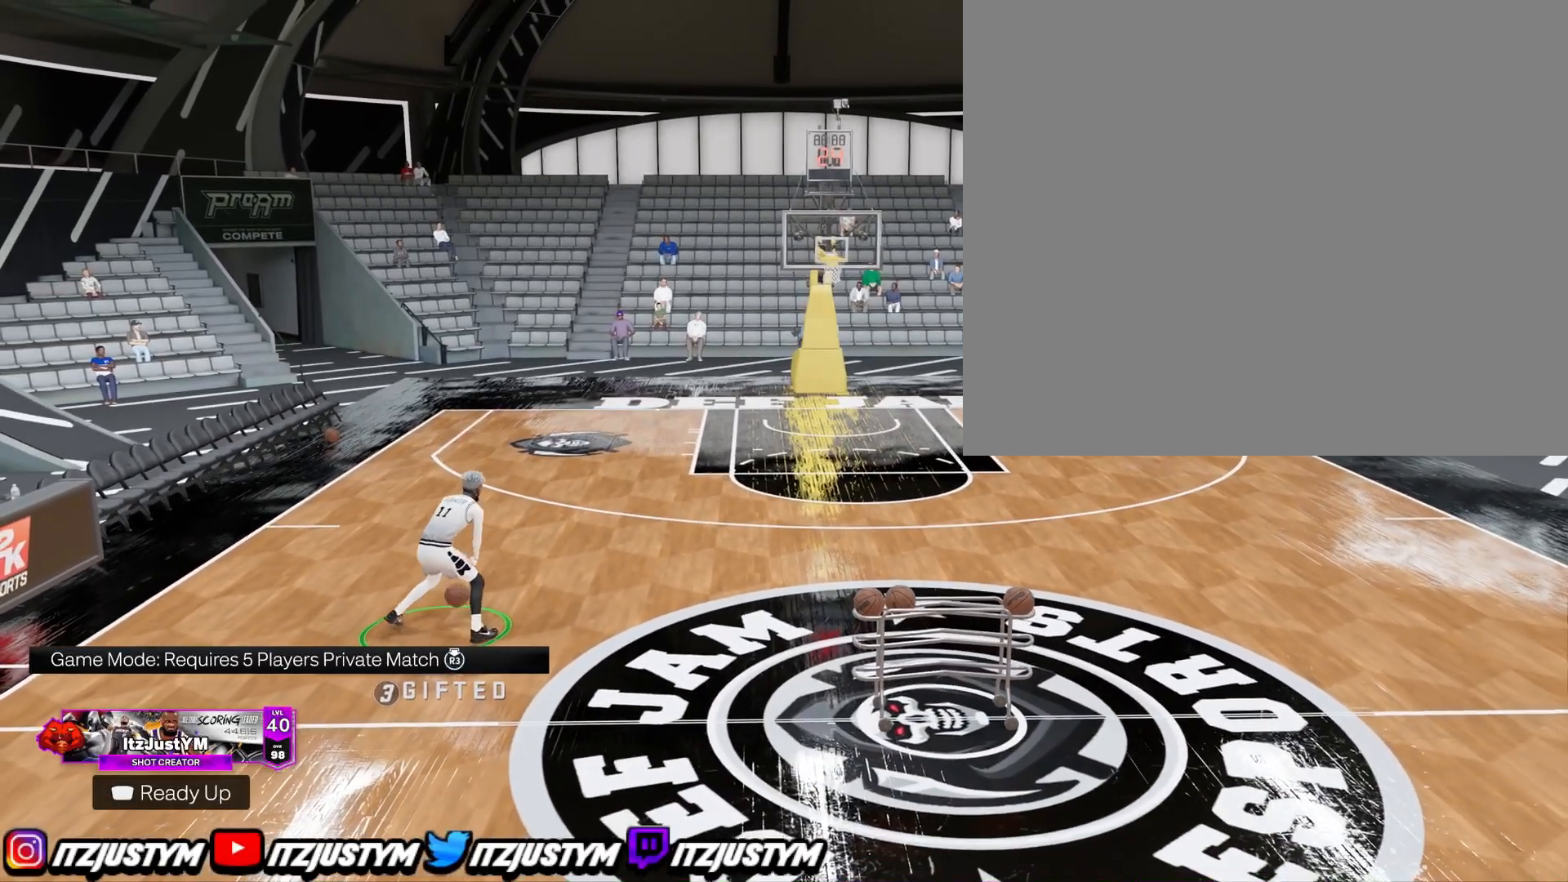
{"buttons": [], "left_stick": "center", "right_stick": "center", "events": [[134, "left_stick", "center"]]}
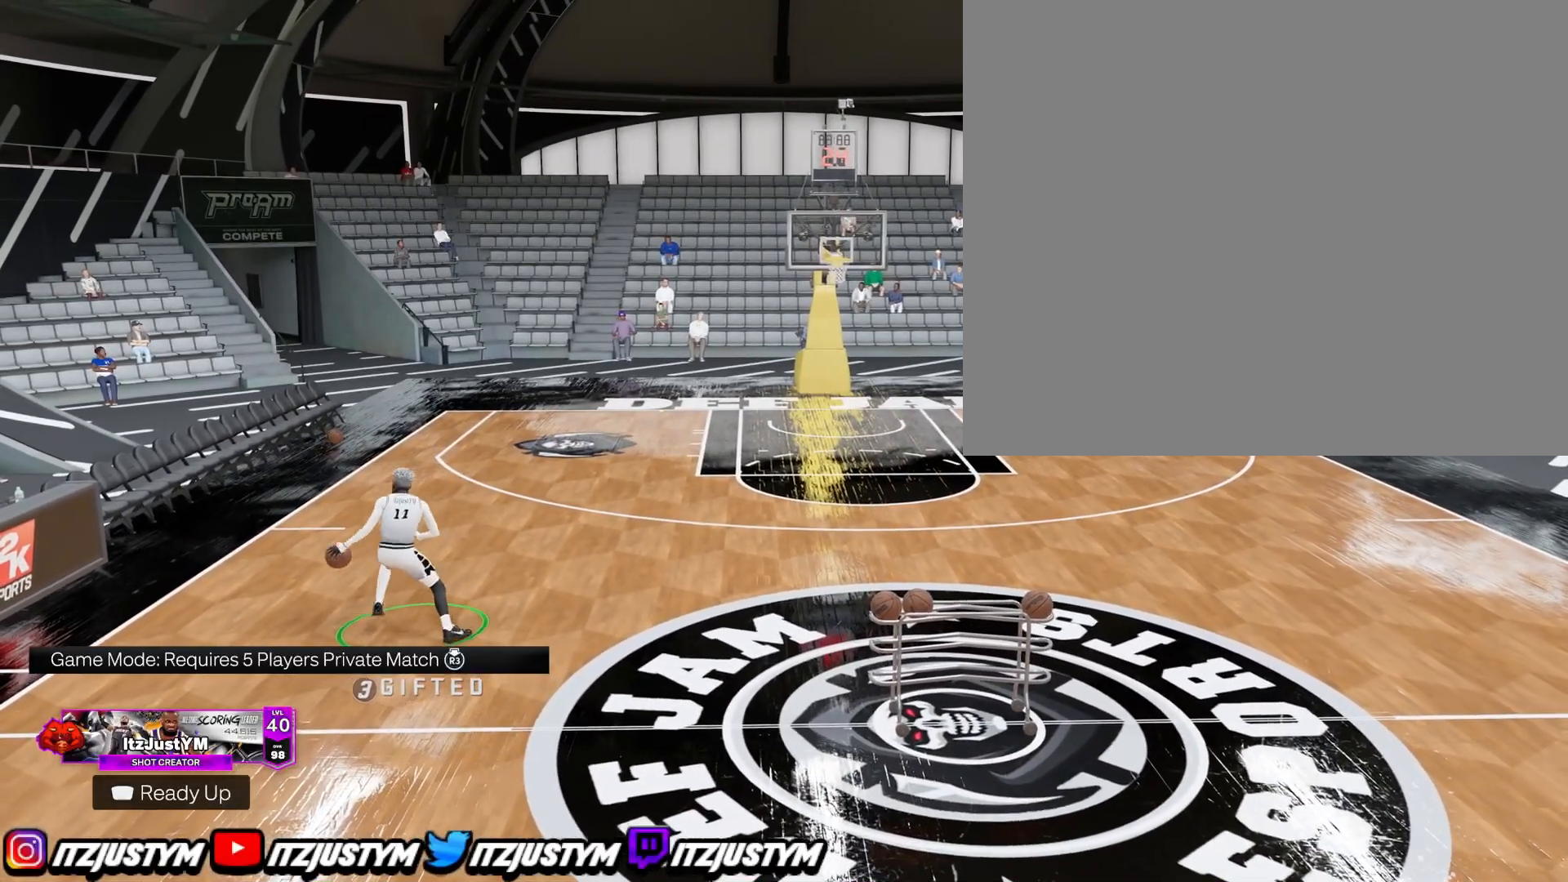
{"buttons": ["R2"], "left_stick": "center", "right_stick": "center", "events": [[200, "R2", "down"]]}
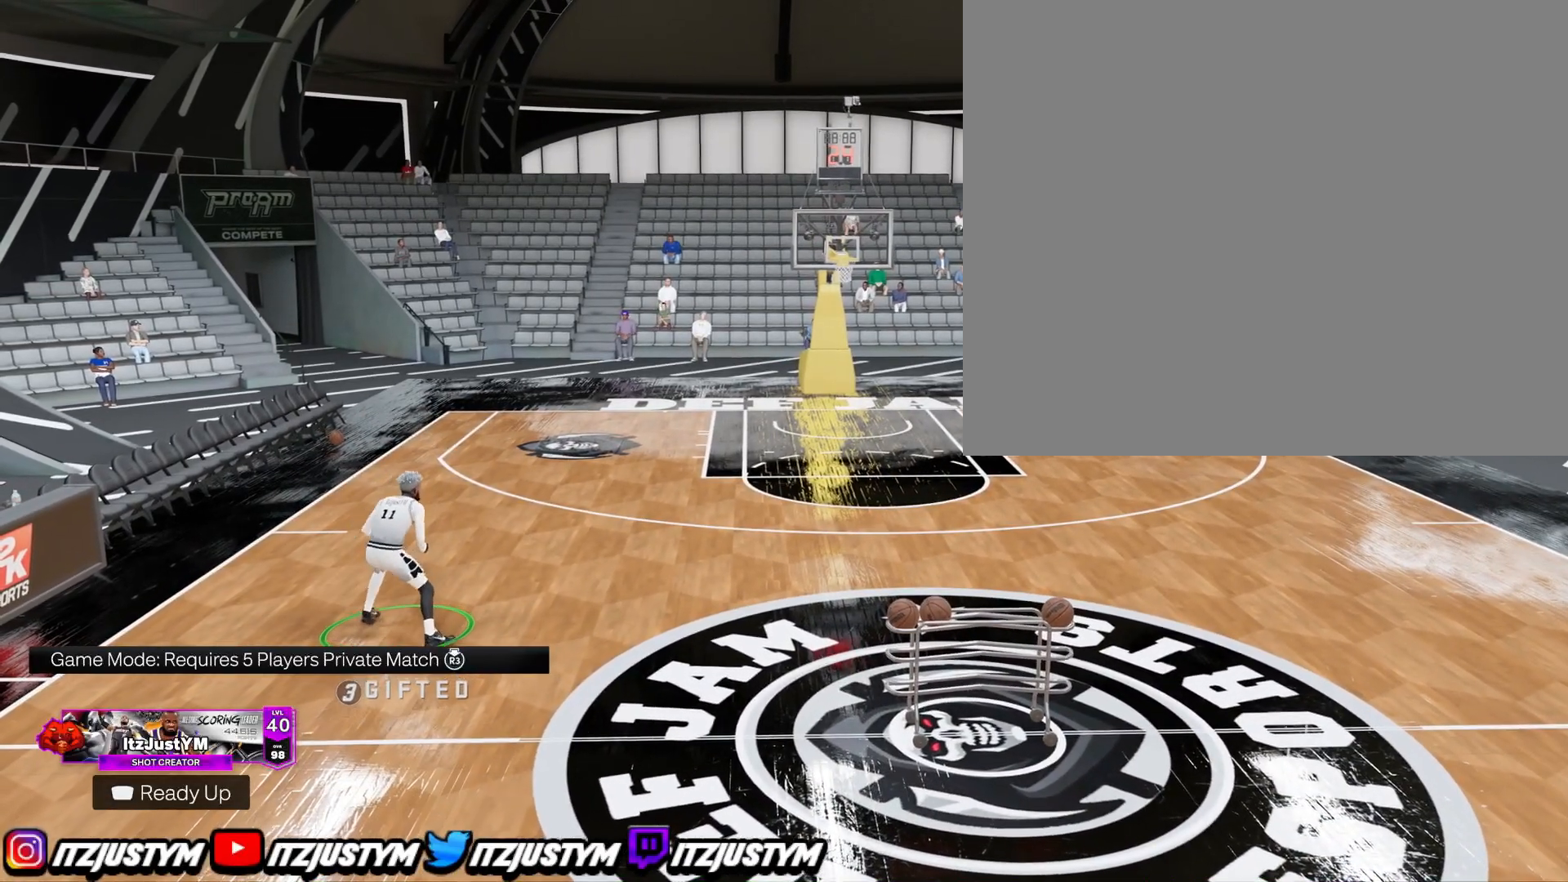
{"buttons": ["R2"], "left_stick": "center", "right_stick": "center", "events": []}
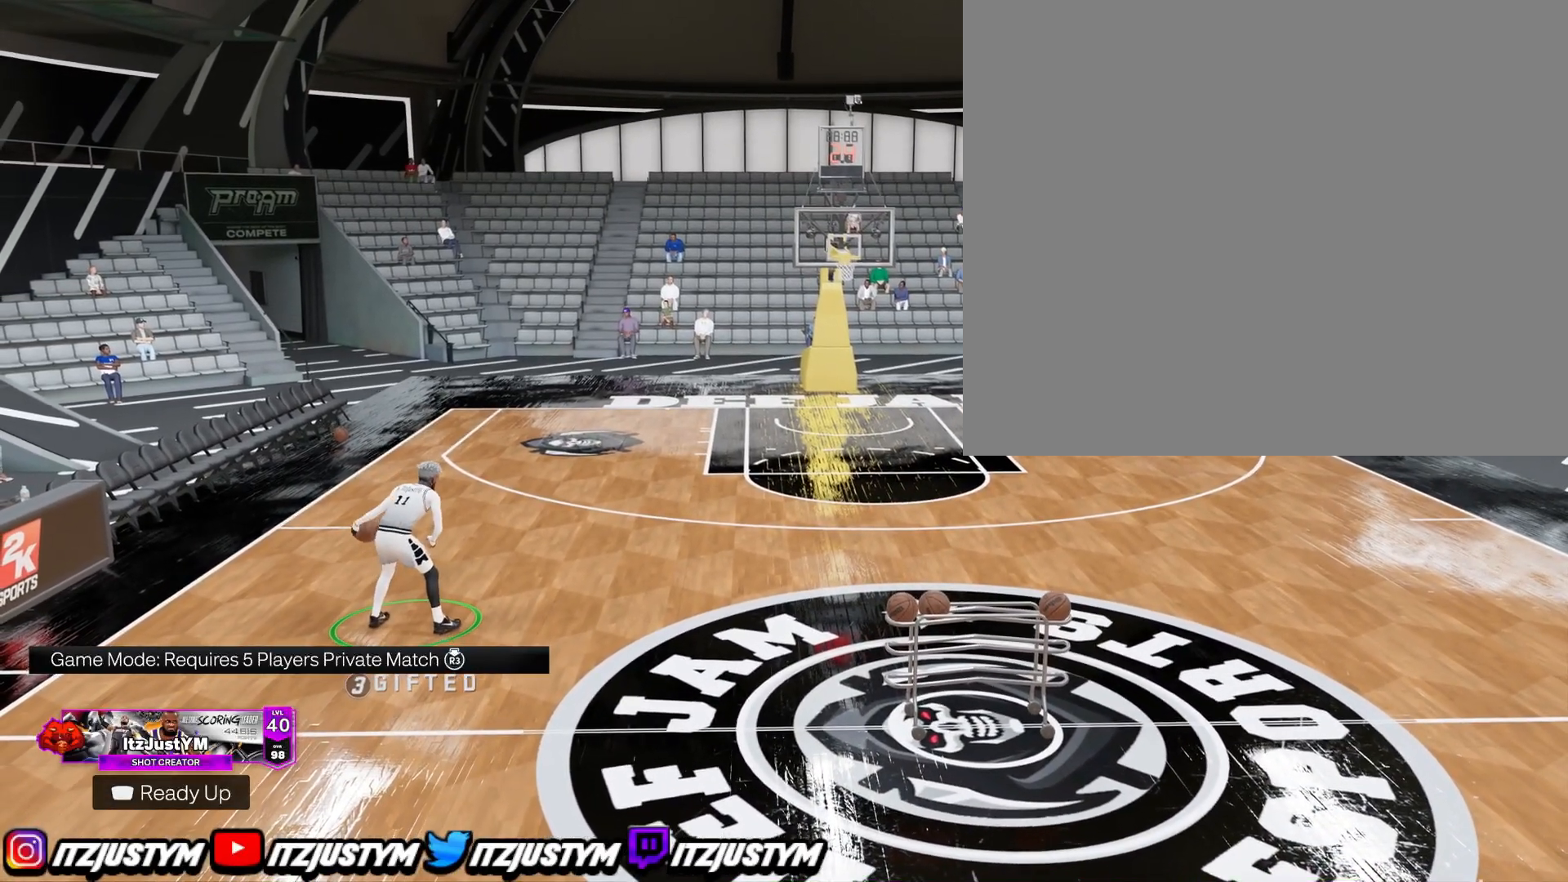
{"buttons": ["R2"], "left_stick": "center", "right_stick": "center", "events": []}
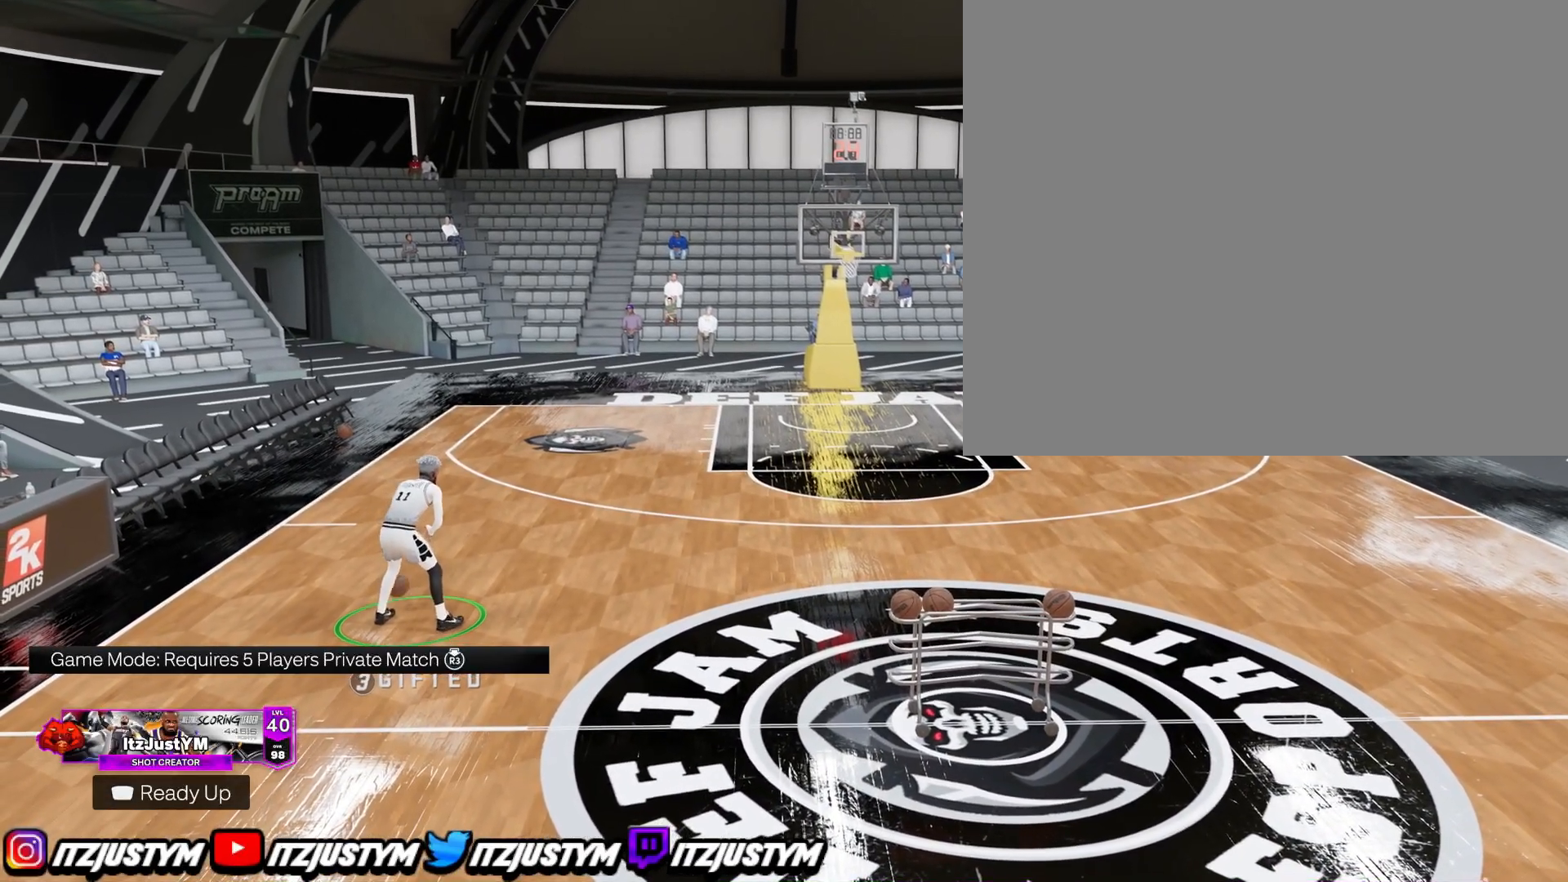
{"buttons": ["R2"], "left_stick": "right", "right_stick": "center", "events": [[67, "right_stick", "up-right"], [134, "right_stick", "center"], [184, "left_stick", "right"], [334, "right_stick", "down-left"], [351, "left_stick", "center"], [434, "right_stick", "center"], [467, "left_stick", "right"]]}
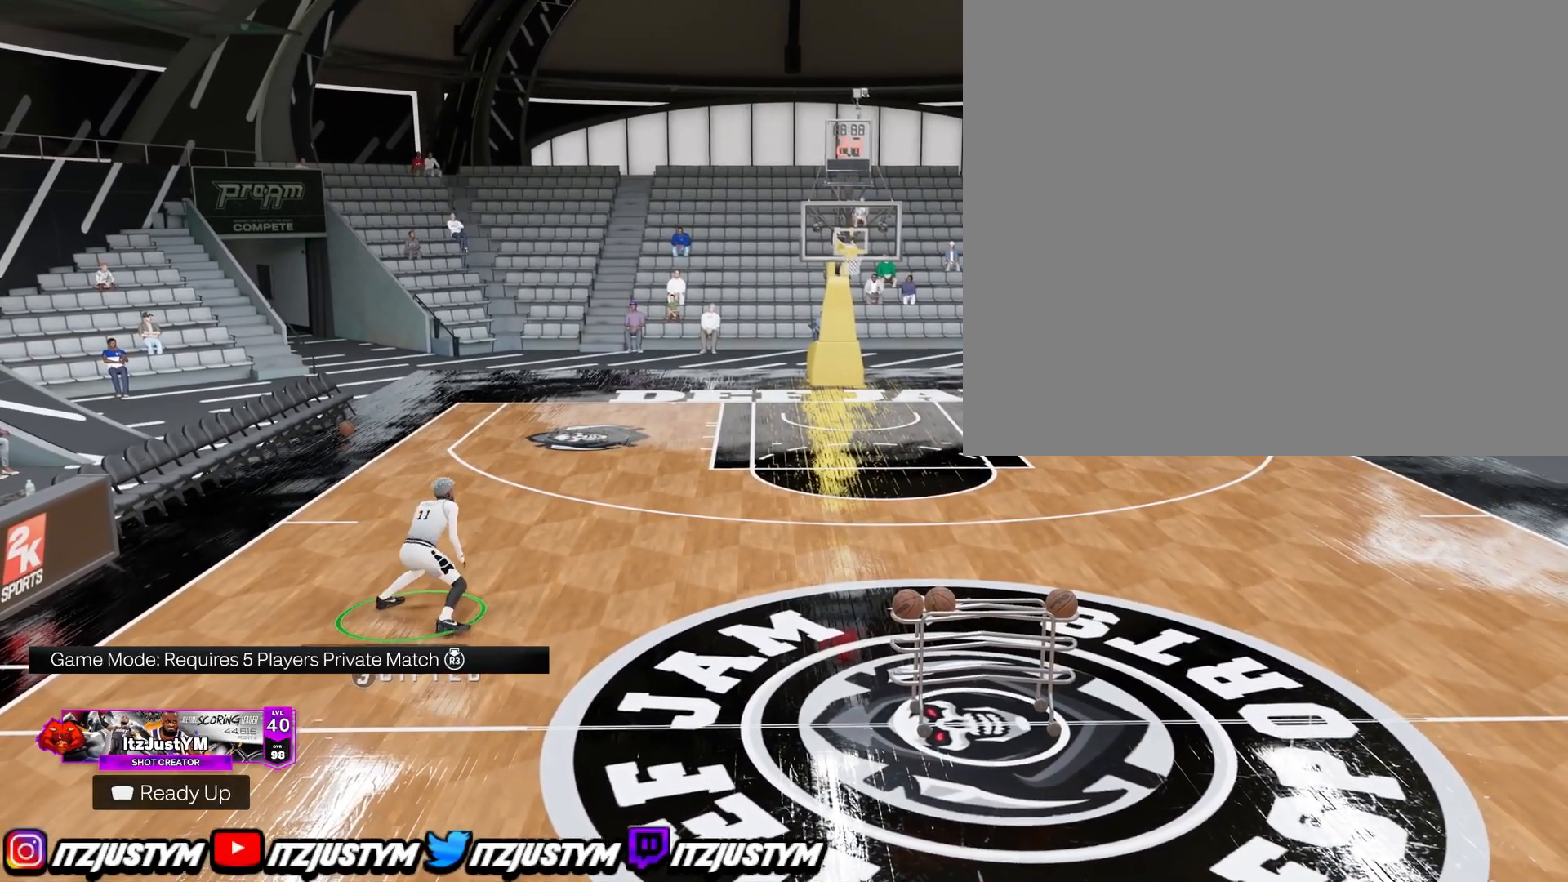
{"buttons": ["R2"], "left_stick": "center", "right_stick": "up-left", "events": [[117, "left_stick", "center"], [133, "right_stick", "right"], [233, "right_stick", "center"], [334, "left_stick", "right"], [467, "right_stick", "up-left"], [484, "left_stick", "center"]]}
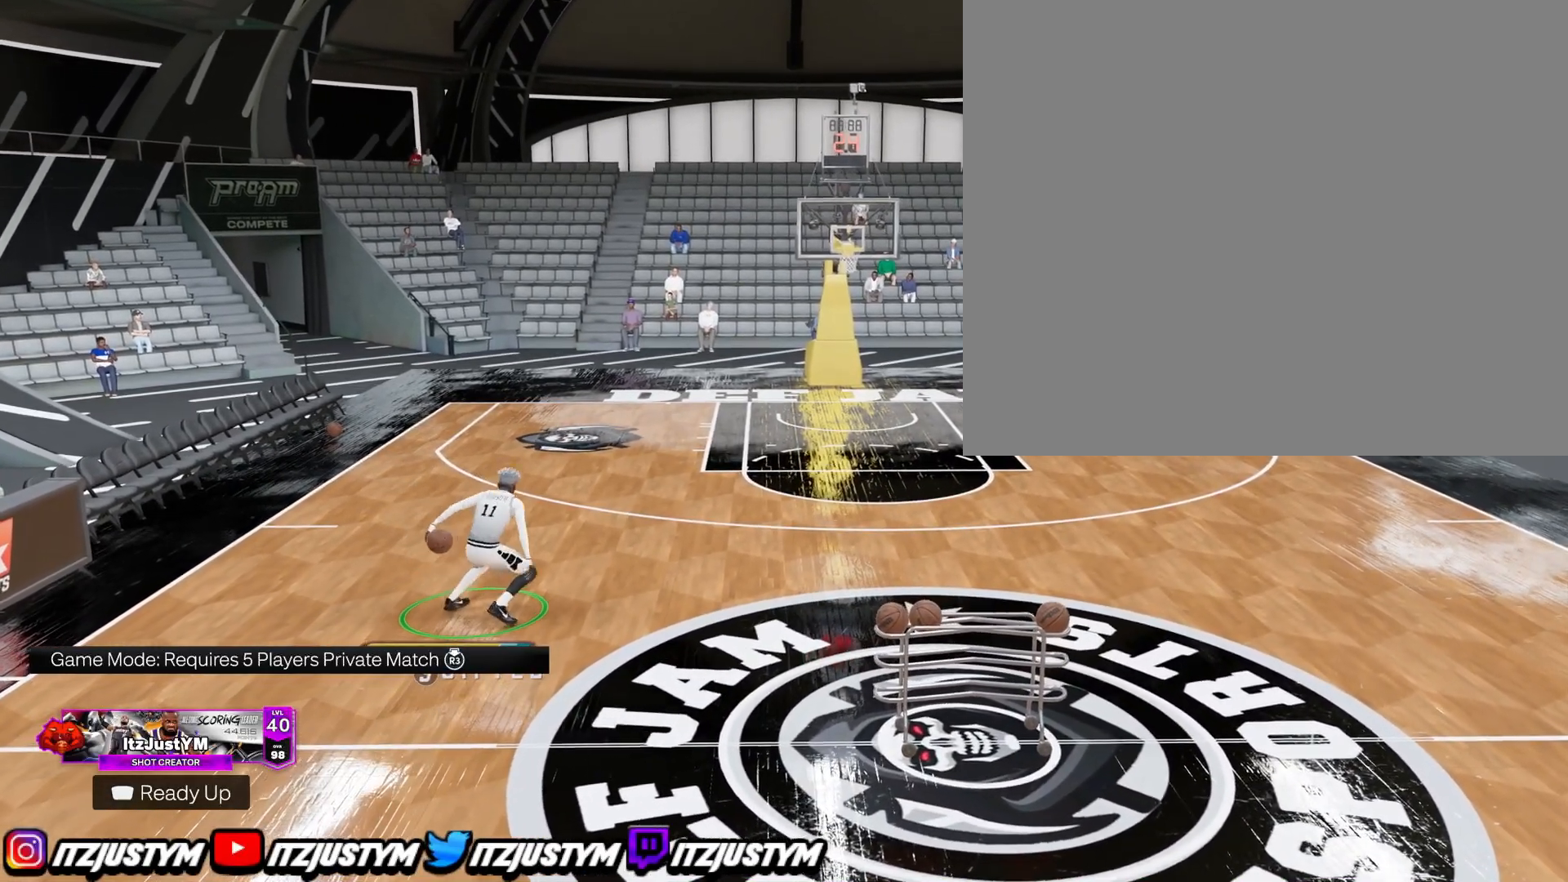
{"buttons": ["R2"], "left_stick": "center", "right_stick": "center", "events": [[50, "right_stick", "center"], [167, "left_stick", "down-left"], [284, "left_stick", "center"]]}
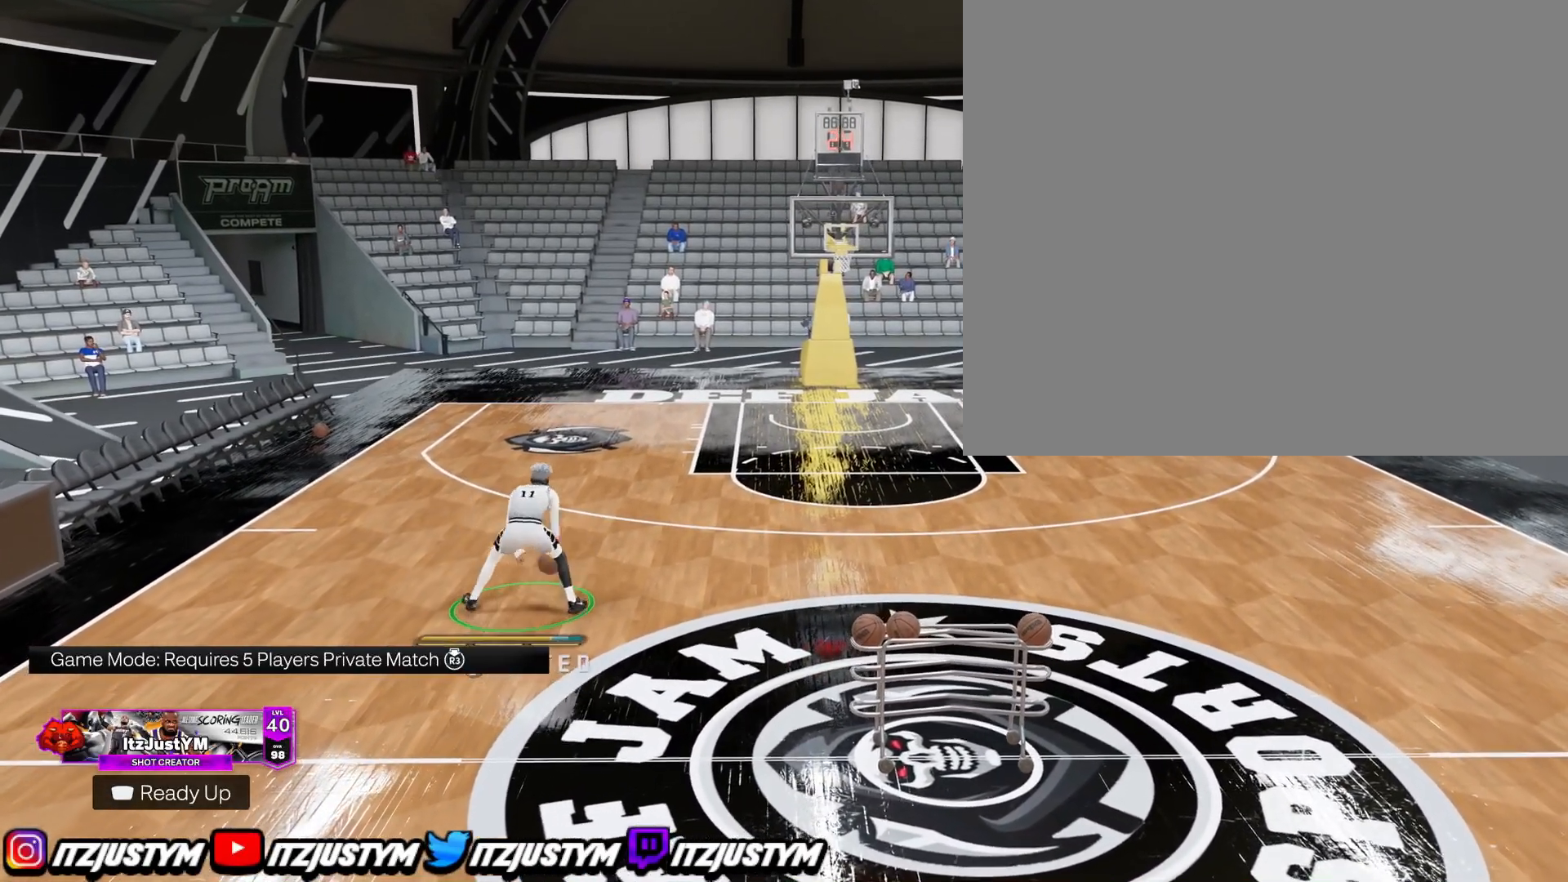
{"buttons": ["R2"], "left_stick": "center", "right_stick": "up-left", "events": [[200, "right_stick", "right"], [283, "right_stick", "center"], [300, "left_stick", "right"], [450, "left_stick", "center"], [467, "right_stick", "up-left"]]}
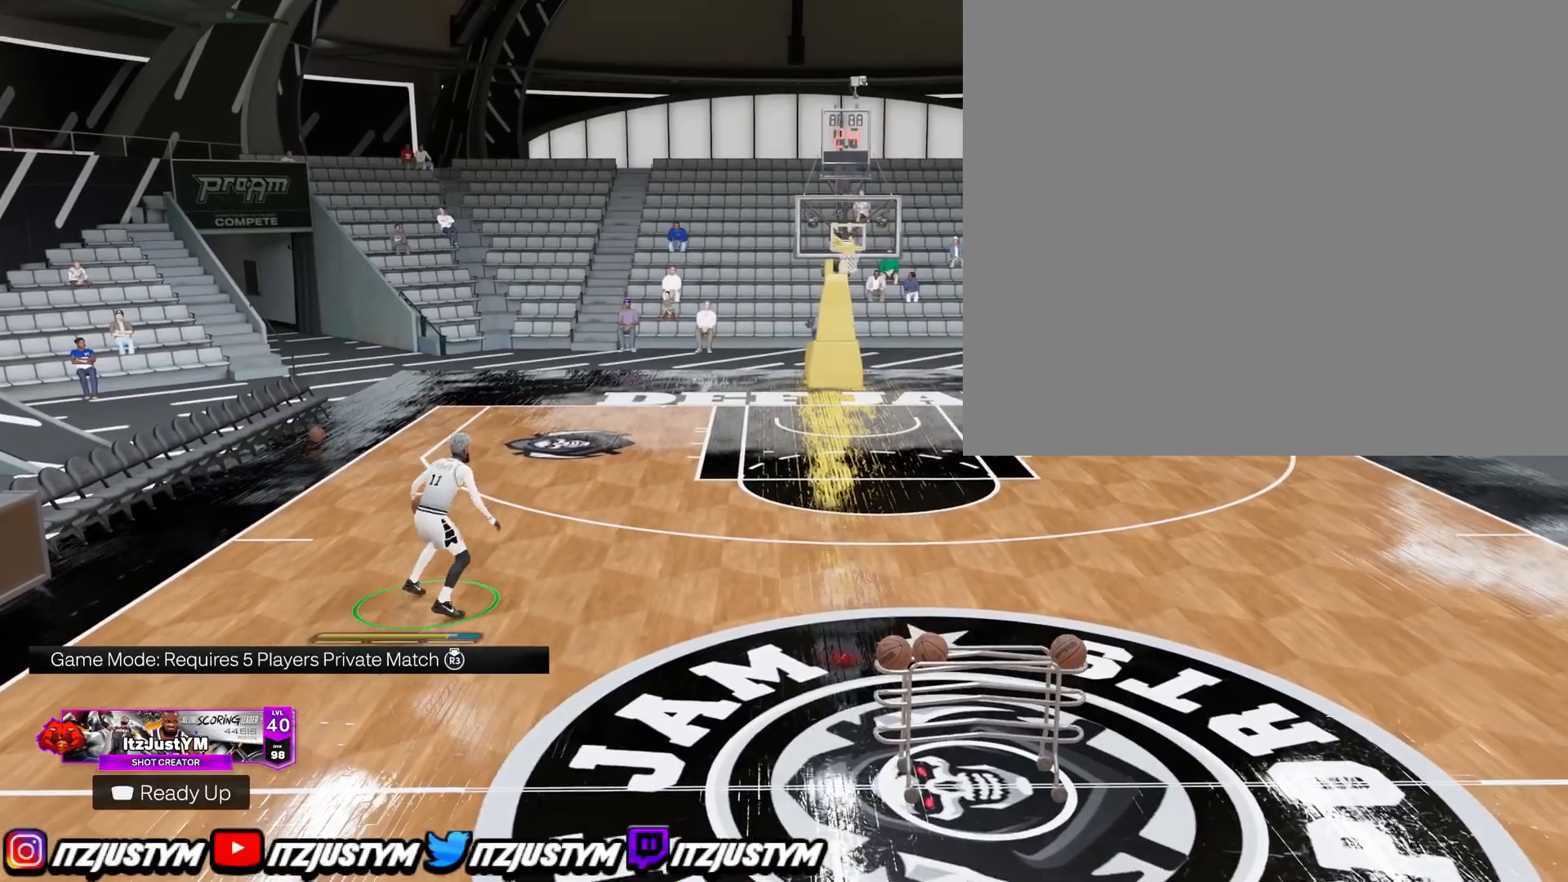
{"buttons": ["R2"], "left_stick": "center", "right_stick": "center", "events": [[50, "right_stick", "center"], [84, "left_stick", "down"], [134, "left_stick", "down-left"], [234, "left_stick", "center"]]}
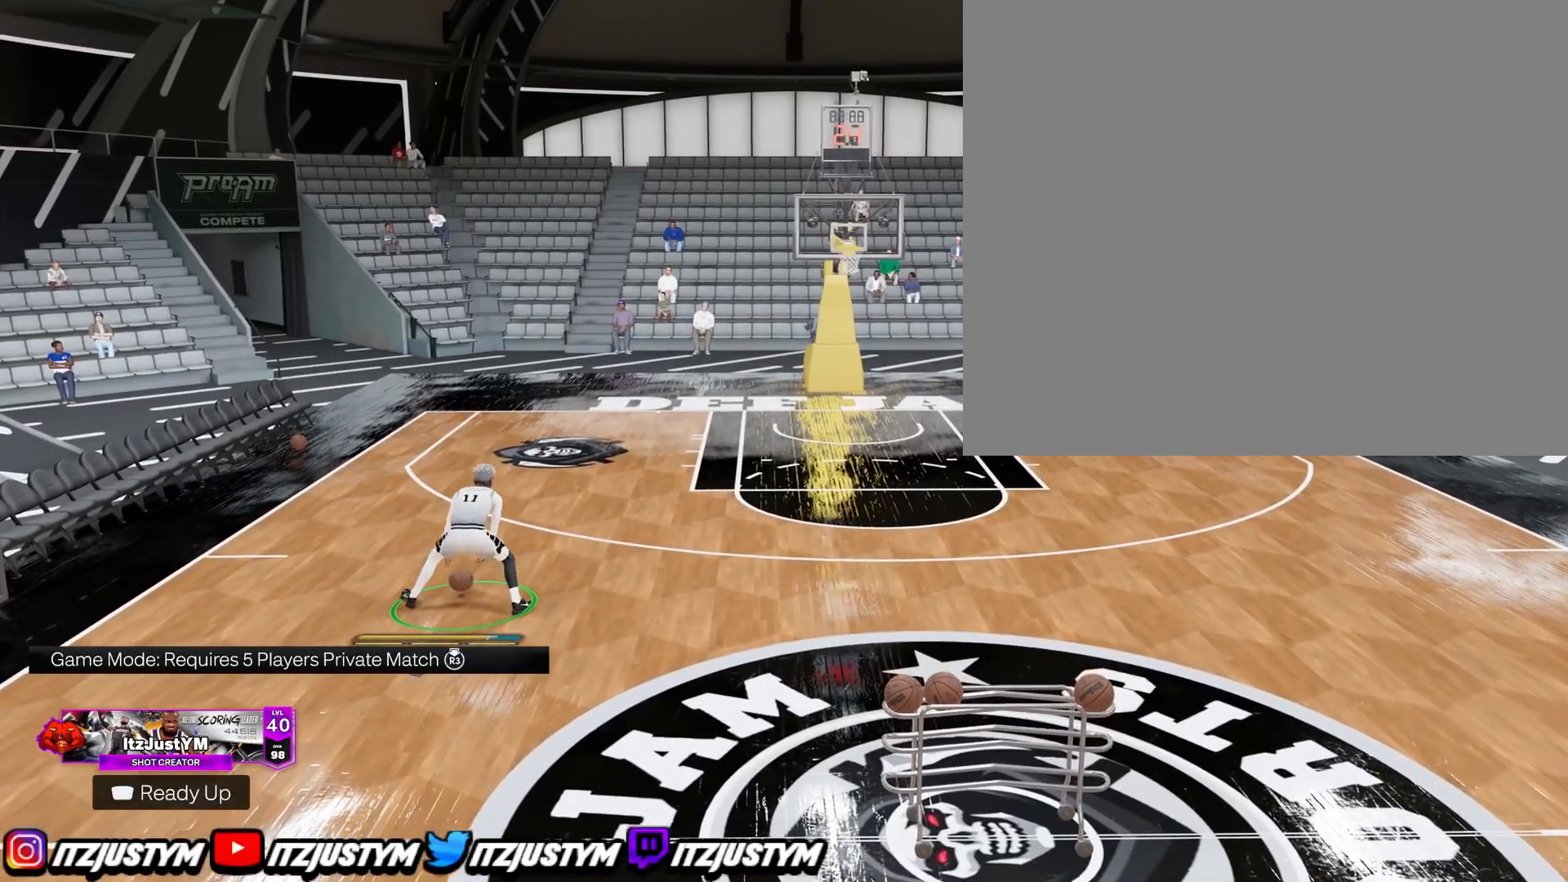
{"buttons": ["R2"], "left_stick": "center", "right_stick": "center", "events": [[133, "right_stick", "right"], [200, "right_stick", "center"], [267, "left_stick", "down-left"], [384, "left_stick", "center"]]}
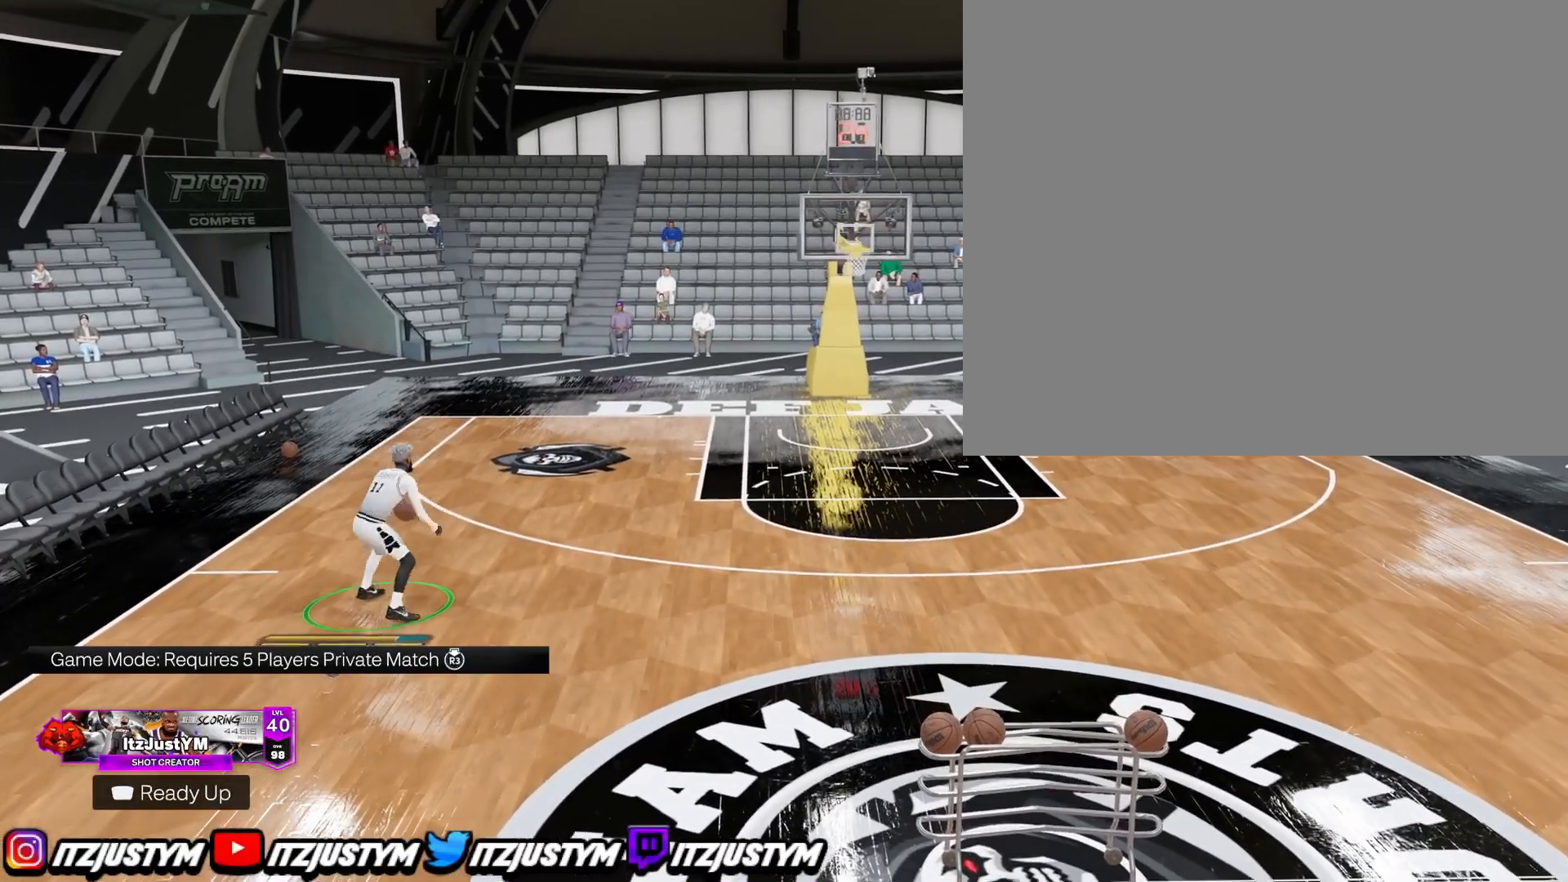
{"buttons": ["R2"], "left_stick": "down-left", "right_stick": "center", "events": [[284, "right_stick", "up-left"], [334, "right_stick", "center"], [451, "left_stick", "down-left"]]}
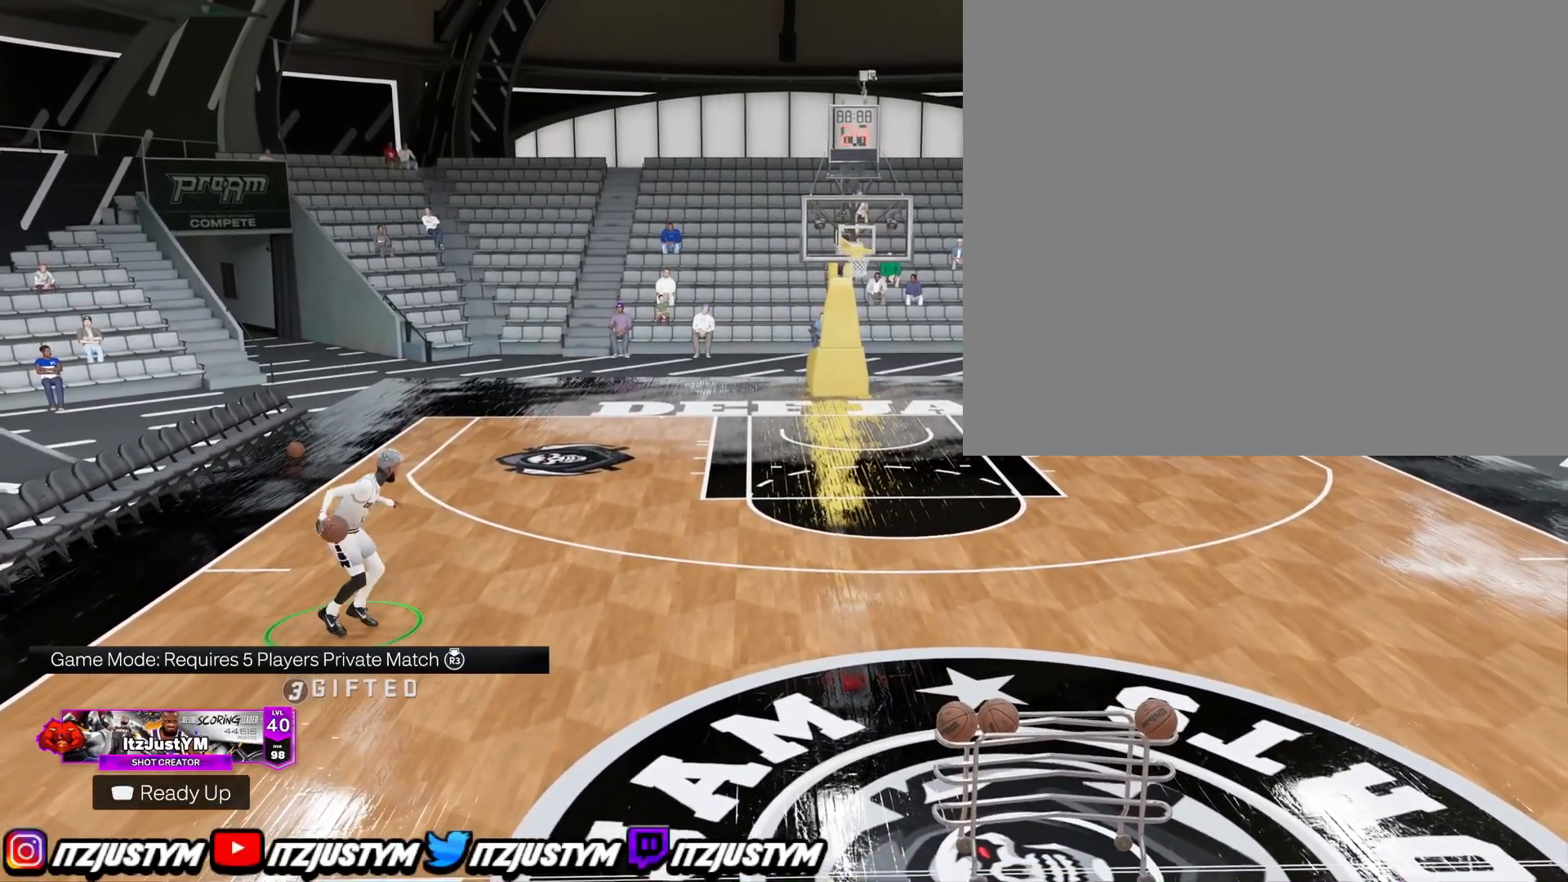
{"buttons": ["R2"], "left_stick": "right", "right_stick": "center", "events": [[100, "left_stick", "center"], [384, "right_stick", "up-right"], [451, "right_stick", "center"], [501, "left_stick", "right"]]}
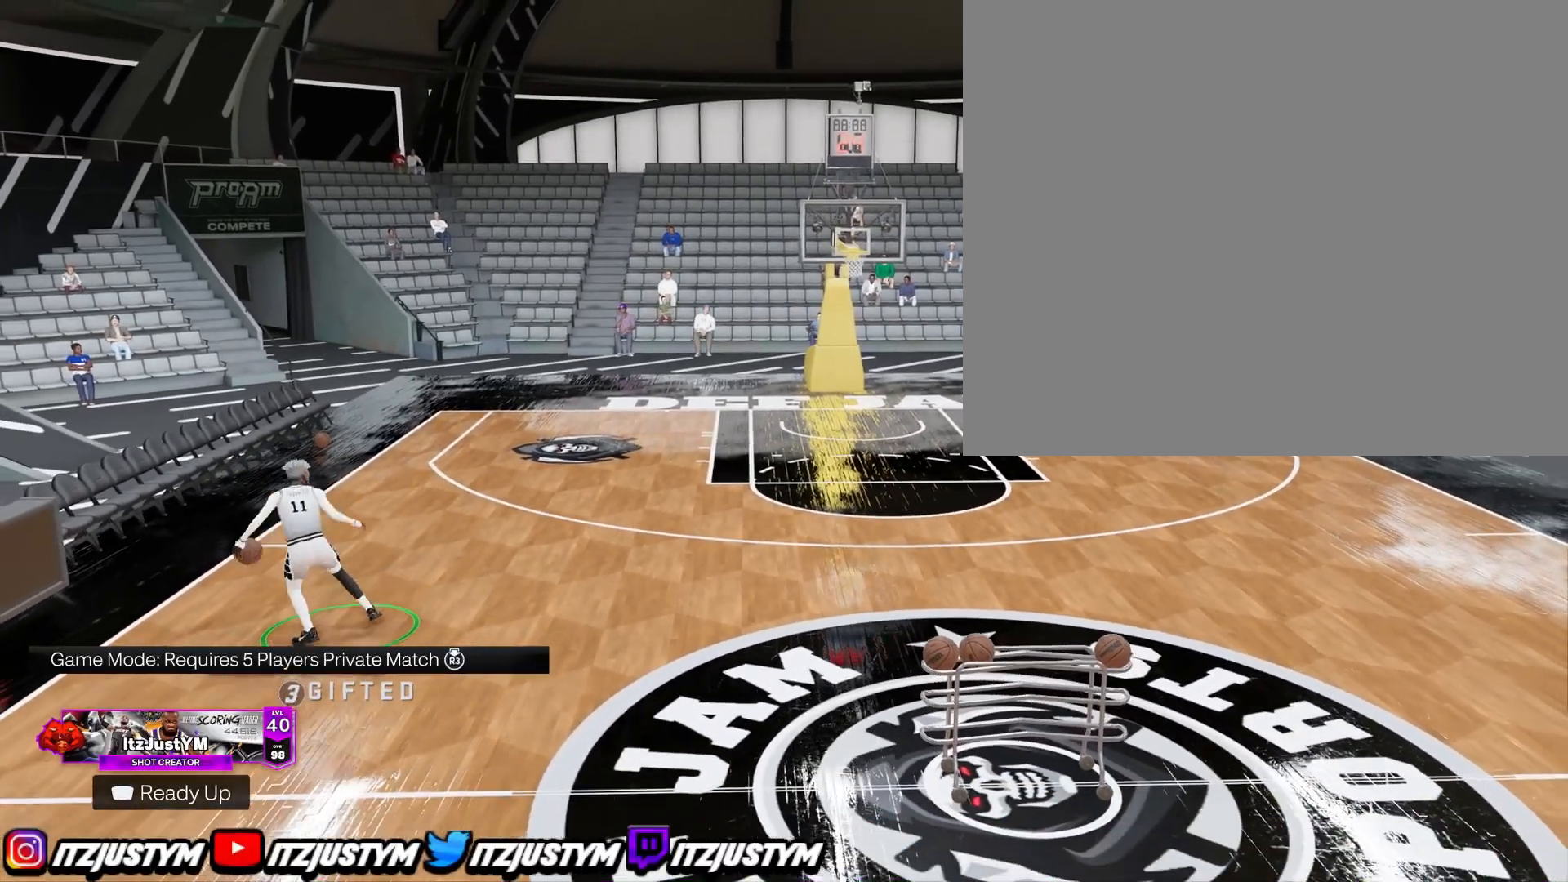
{"buttons": ["R2"], "left_stick": "center", "right_stick": "right", "events": [[133, "left_stick", "center"], [150, "right_stick", "up-left"], [250, "right_stick", "center"], [283, "left_stick", "up"], [417, "right_stick", "right"], [450, "left_stick", "center"]]}
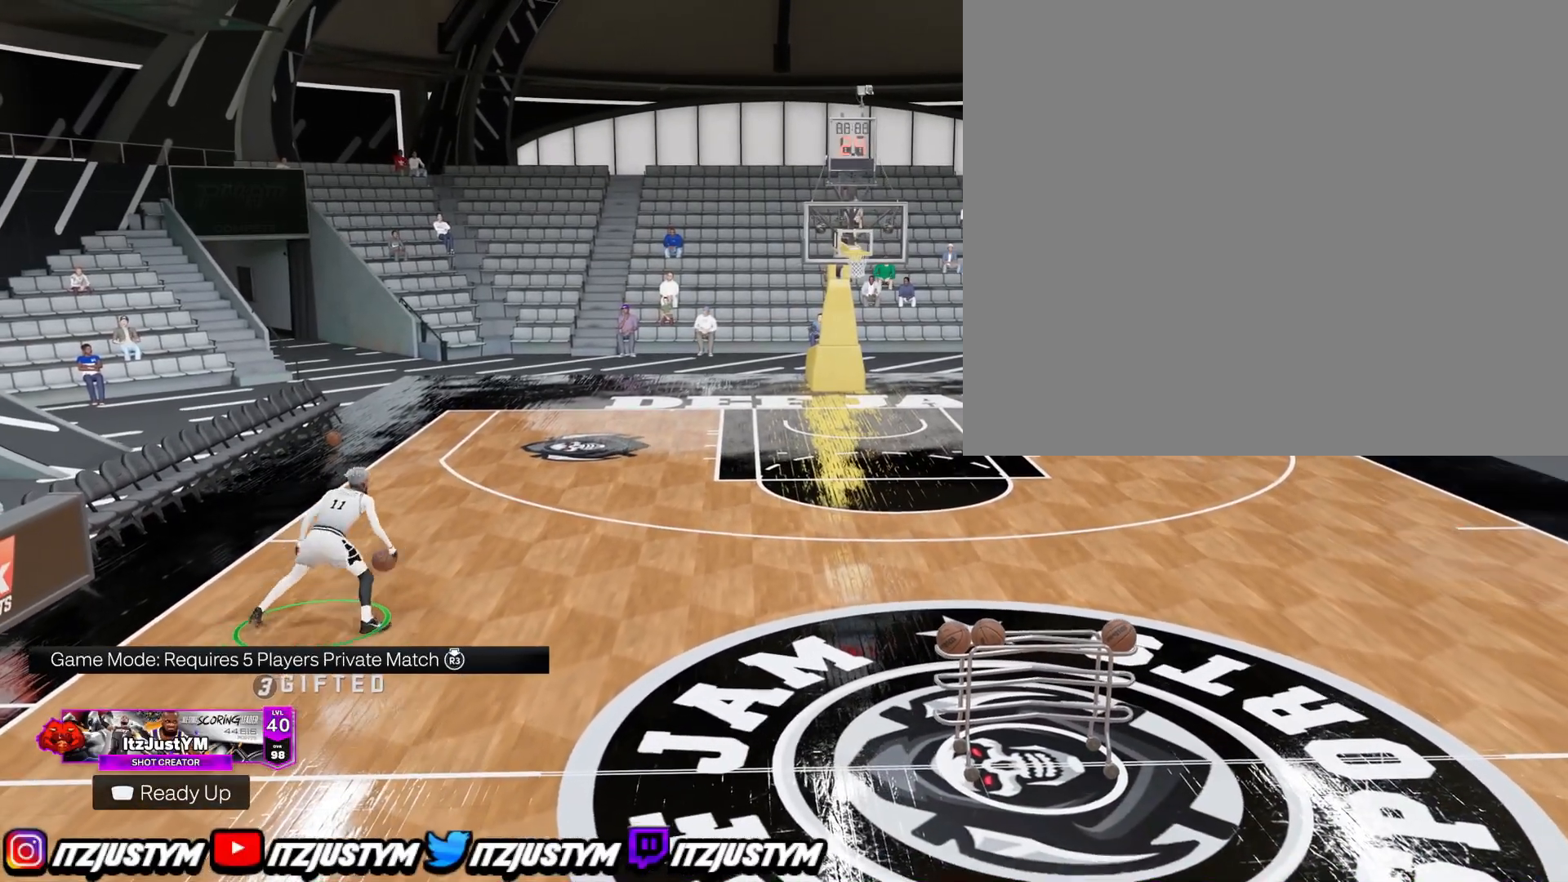
{"buttons": ["R2"], "left_stick": "center", "right_stick": "center", "events": [[17, "right_stick", "center"], [84, "left_stick", "down"], [217, "left_stick", "center"]]}
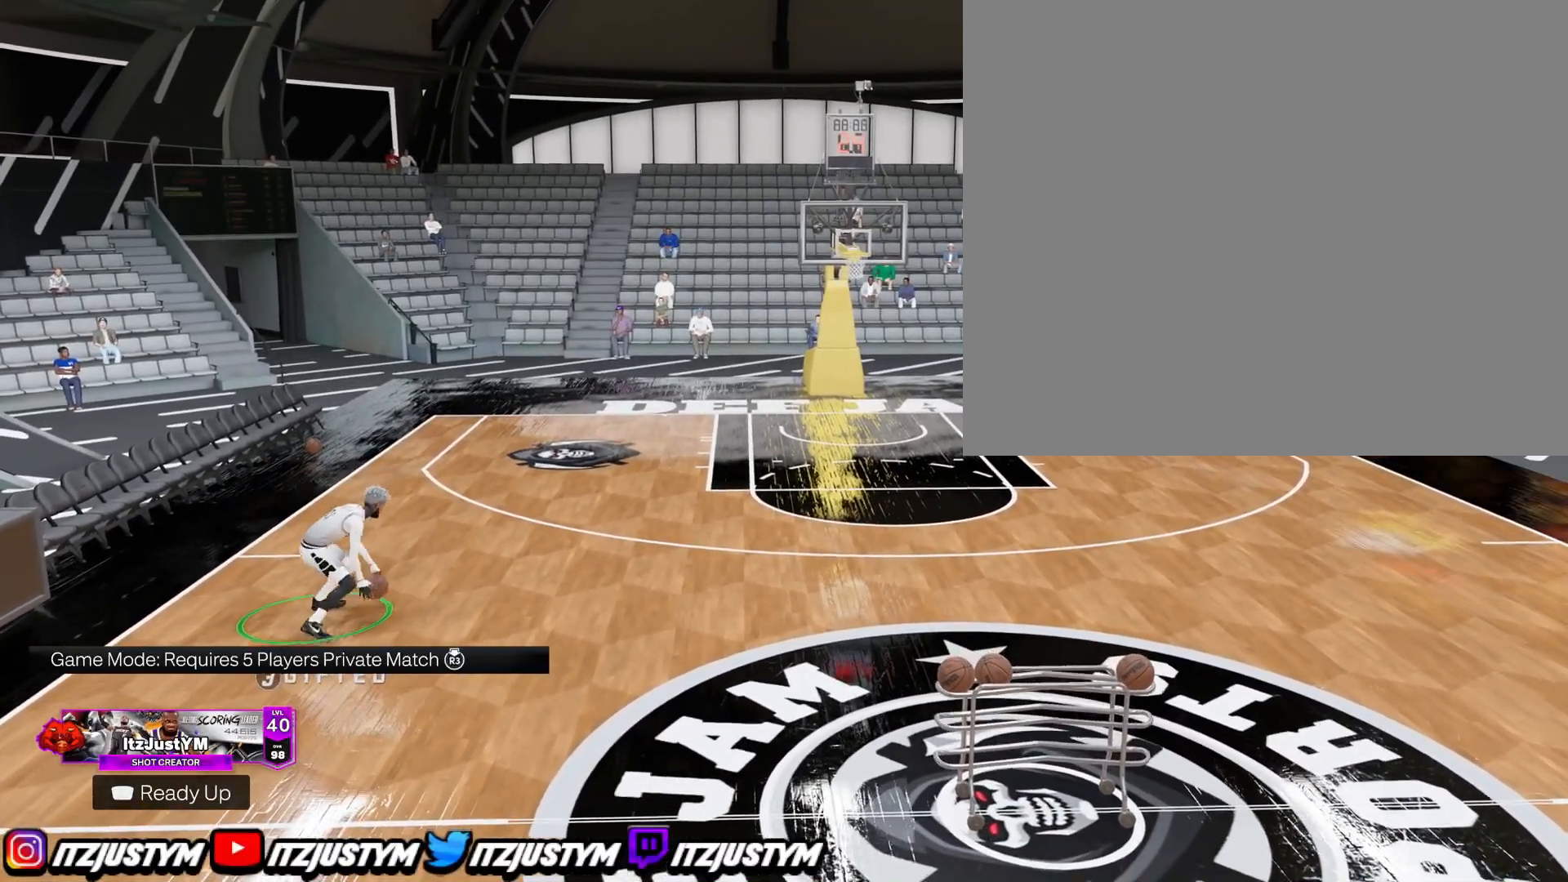
{"buttons": ["R2"], "left_stick": "center", "right_stick": "center", "events": [[200, "right_stick", "up"], [283, "right_stick", "center"]]}
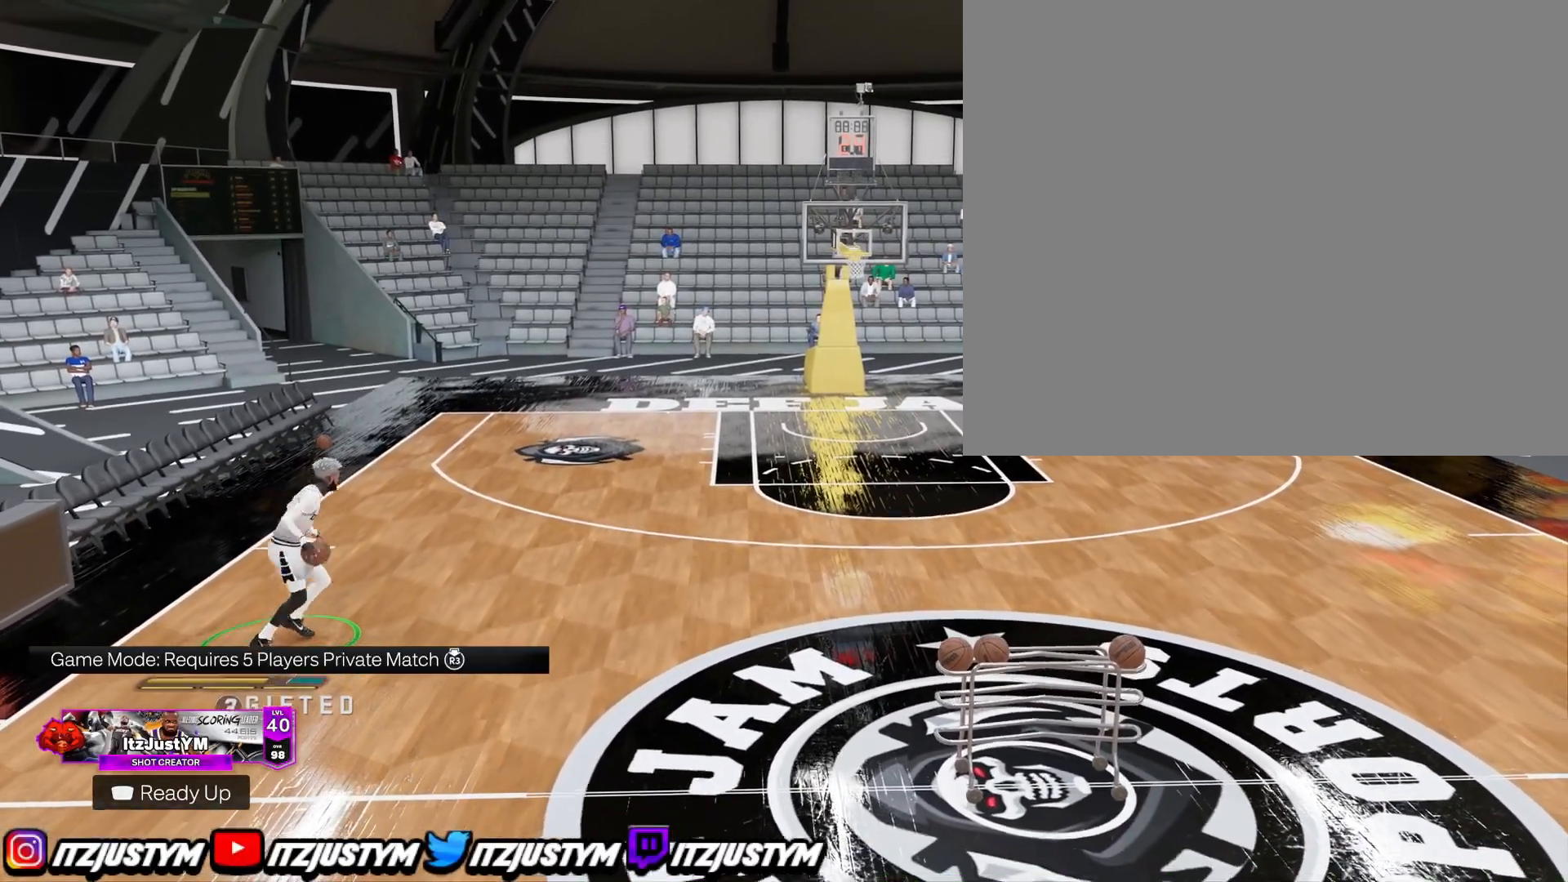
{"buttons": ["R2"], "left_stick": "center", "right_stick": "center", "events": []}
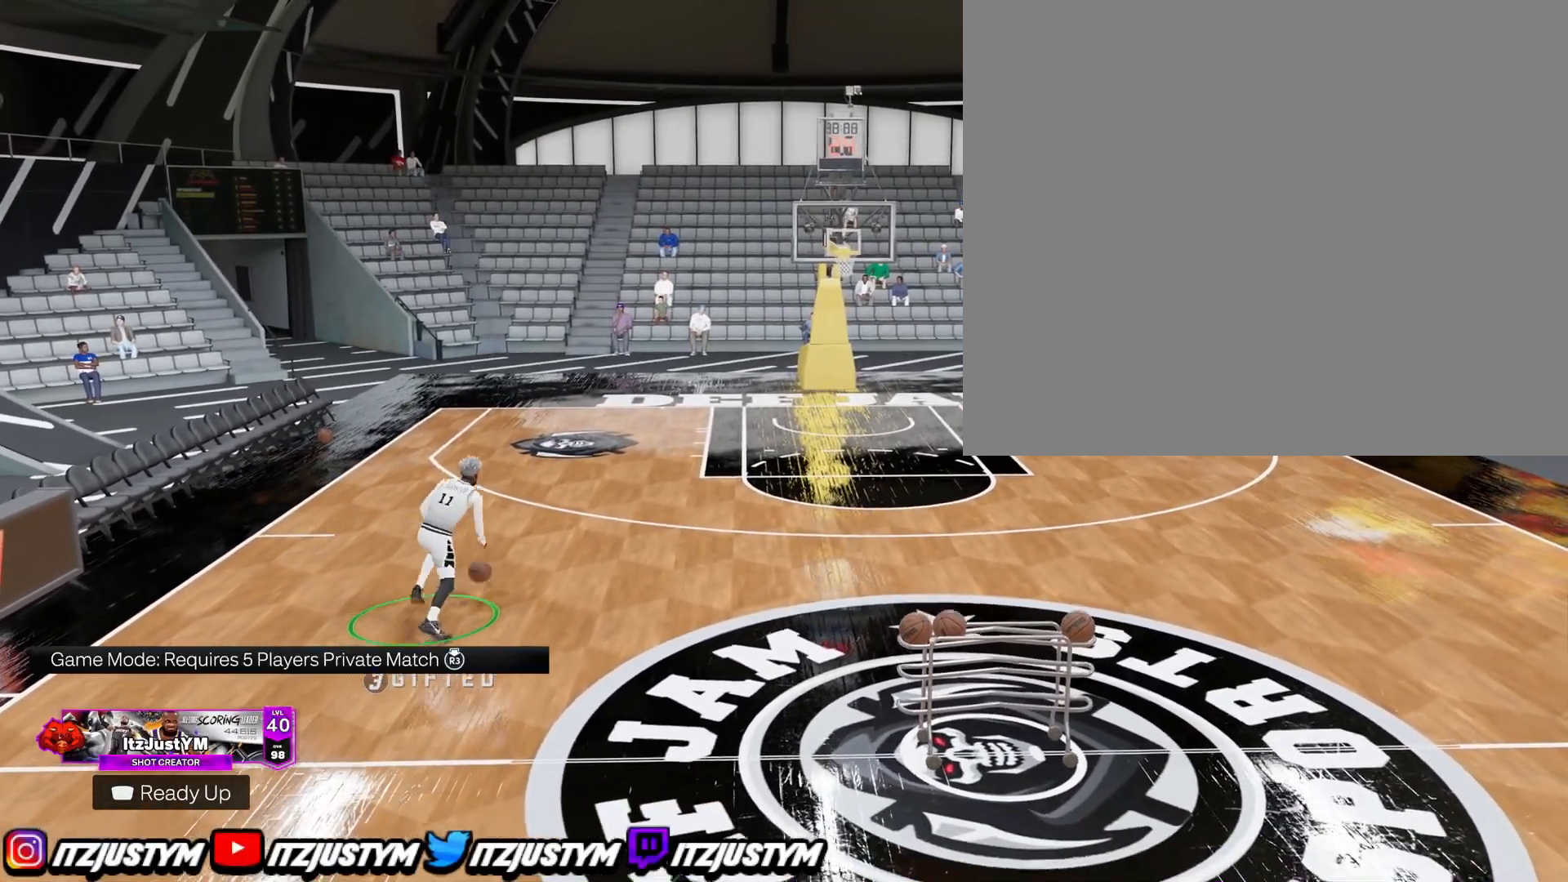
{"buttons": [], "left_stick": "center", "right_stick": "center", "events": [[167, "R2", "up"]]}
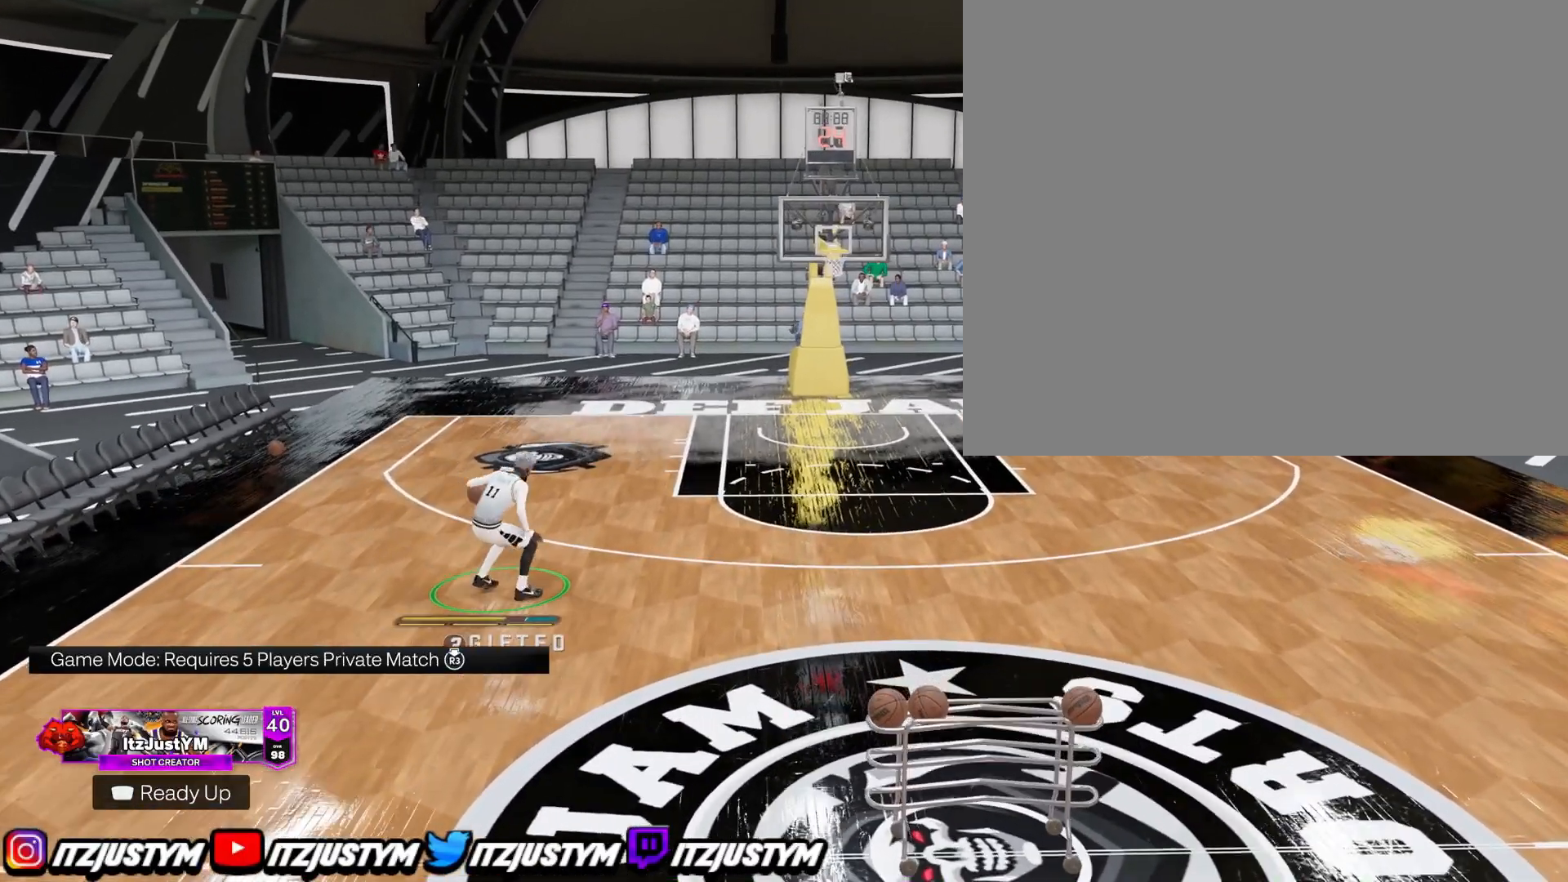
{"buttons": ["SQUARE"], "left_stick": "center", "right_stick": "center", "events": [[17, "SQUARE", "down"]]}
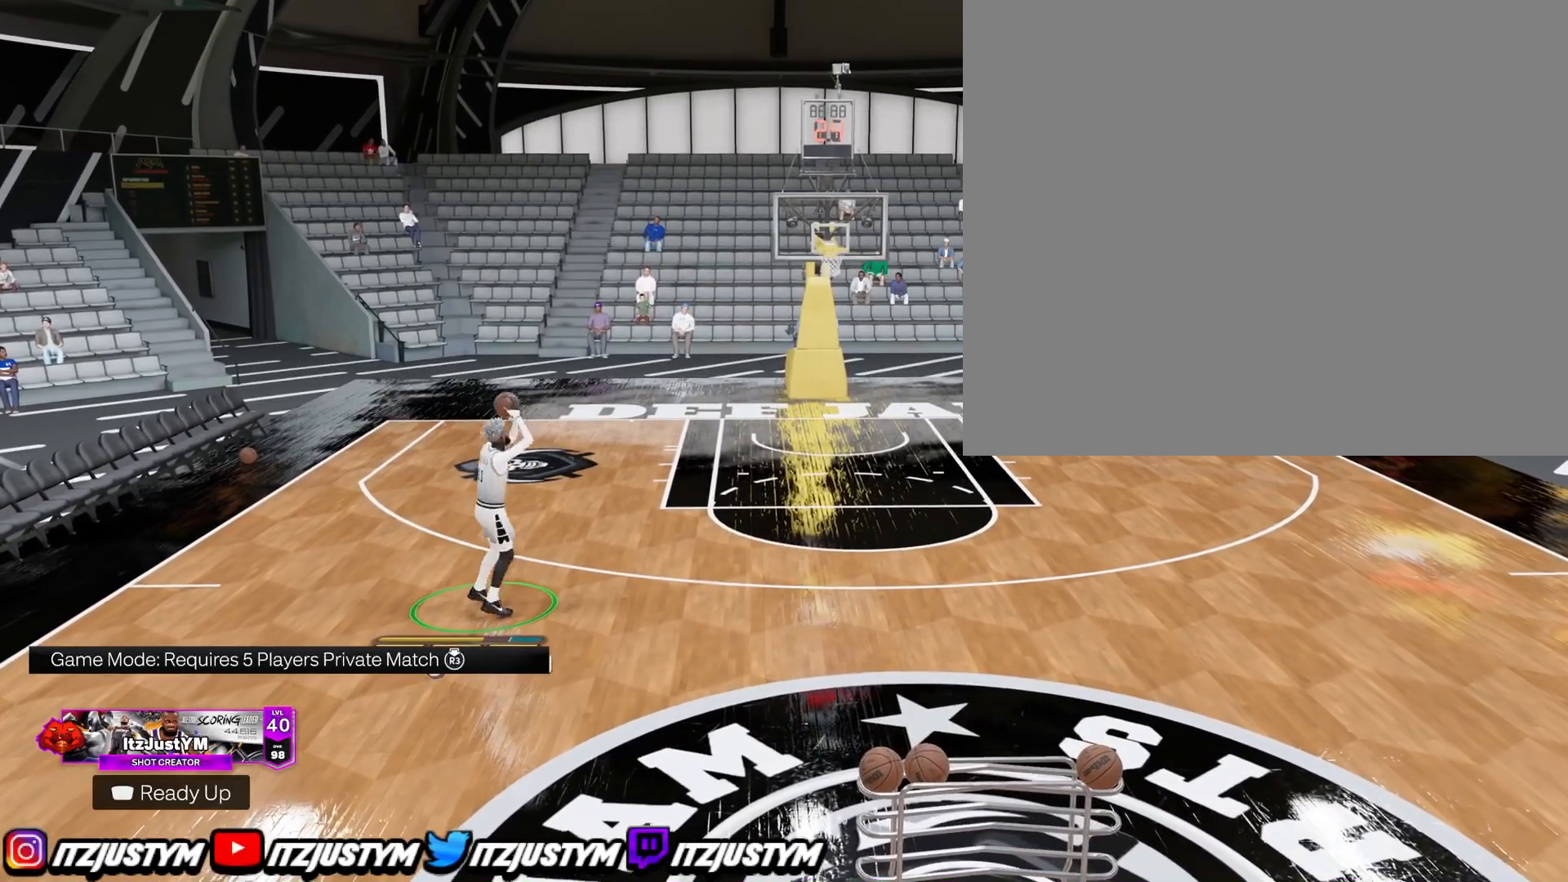
{"buttons": [], "left_stick": "center", "right_stick": "center", "events": [[116, "SQUARE", "up"]]}
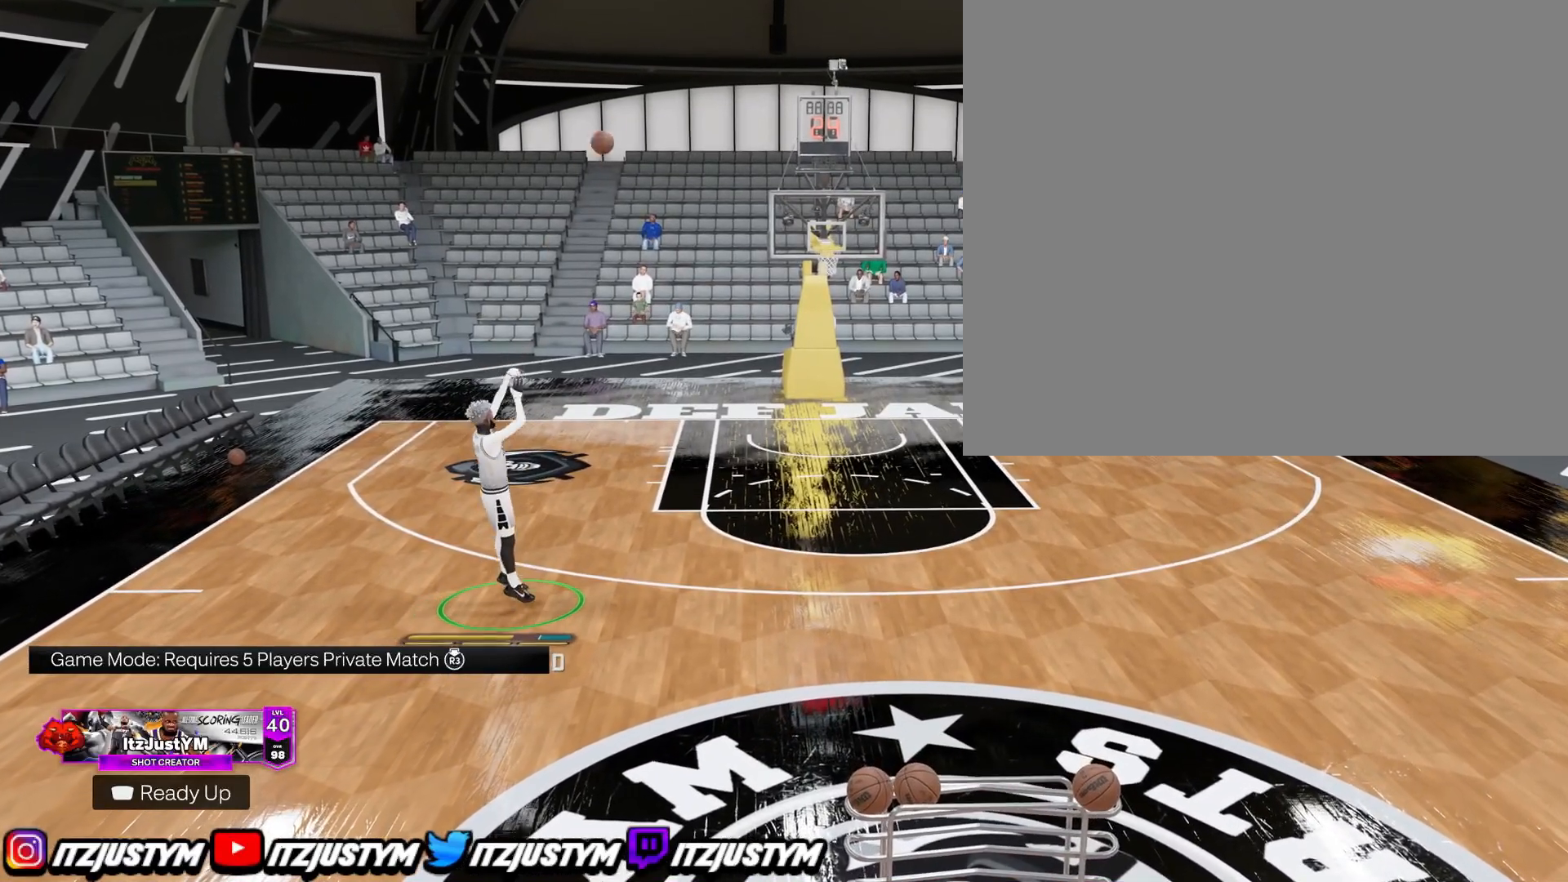
{"buttons": [], "left_stick": "up-right", "right_stick": "center", "events": [[84, "left_stick", "up-right"]]}
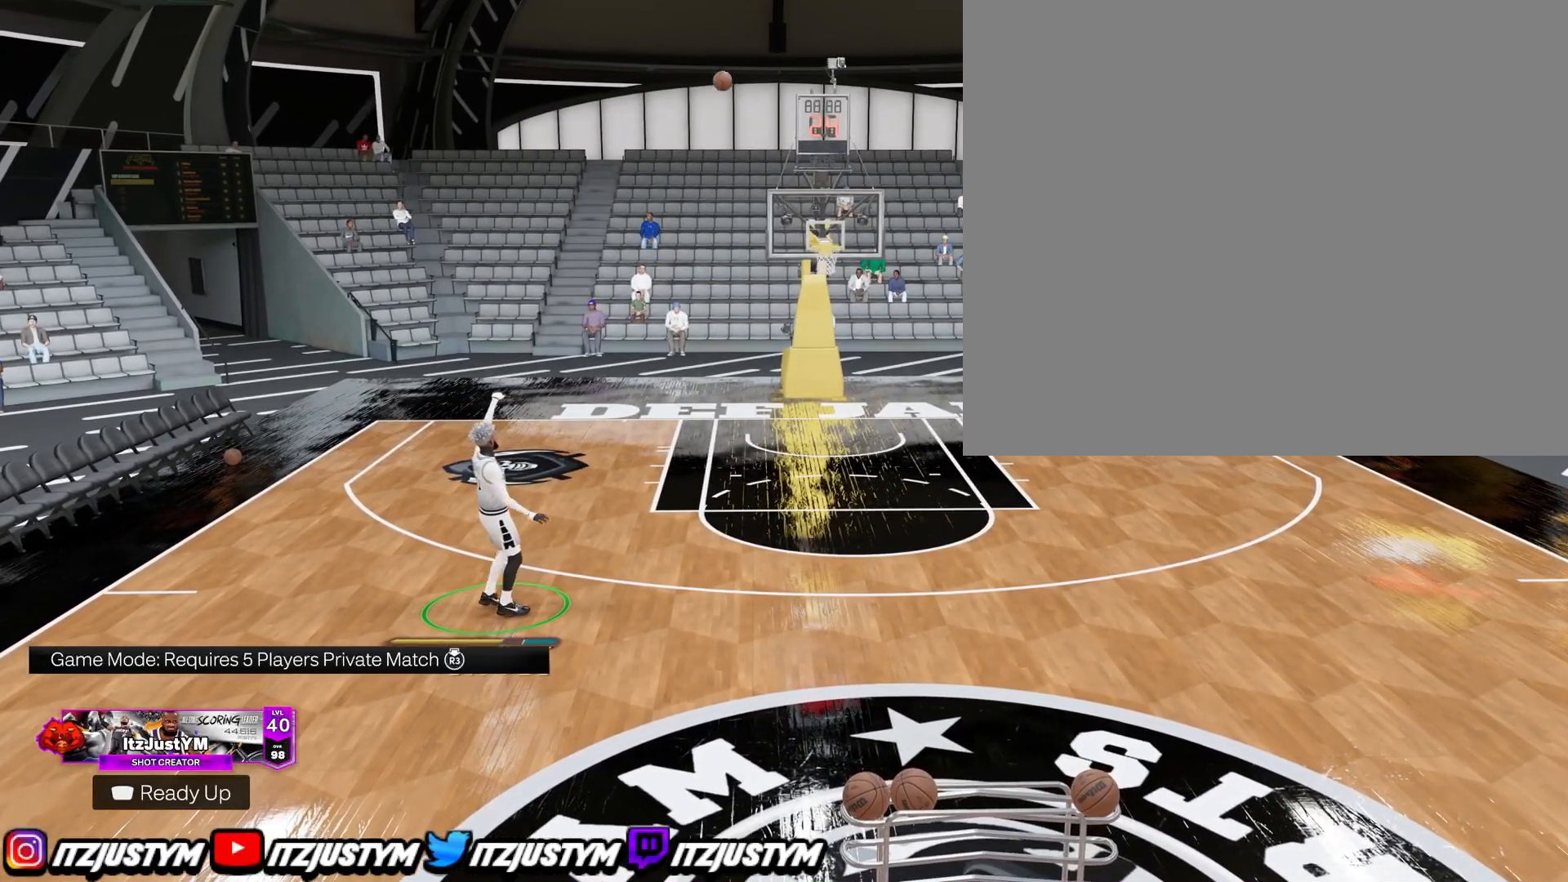
{"buttons": ["R2"], "left_stick": "up-right", "right_stick": "center", "events": [[217, "R2", "down"]]}
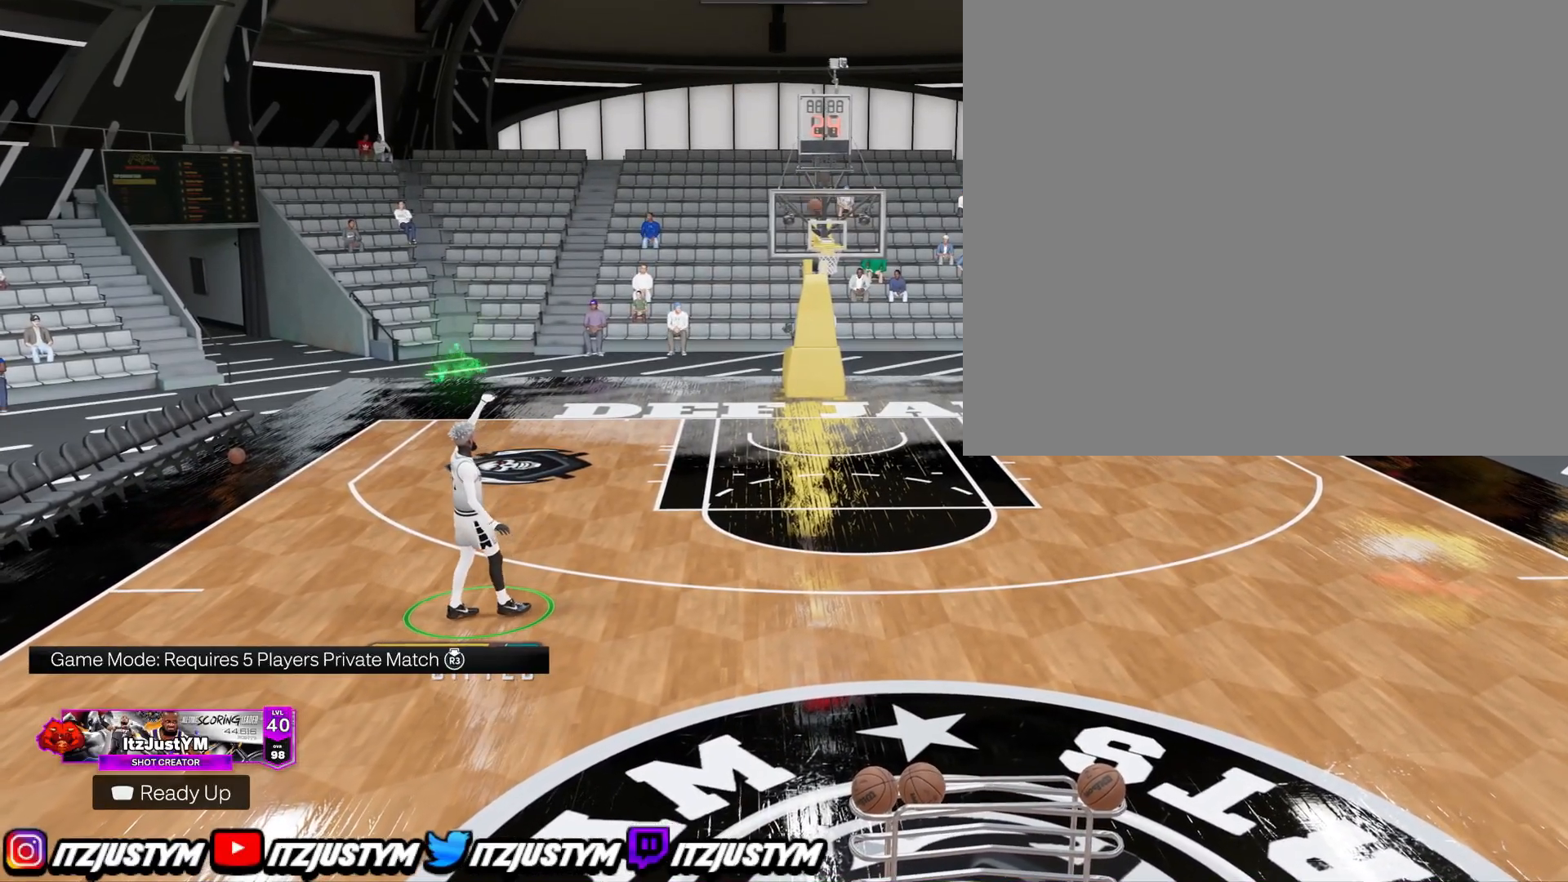
{"buttons": ["R2"], "left_stick": "up-right", "right_stick": "center", "events": []}
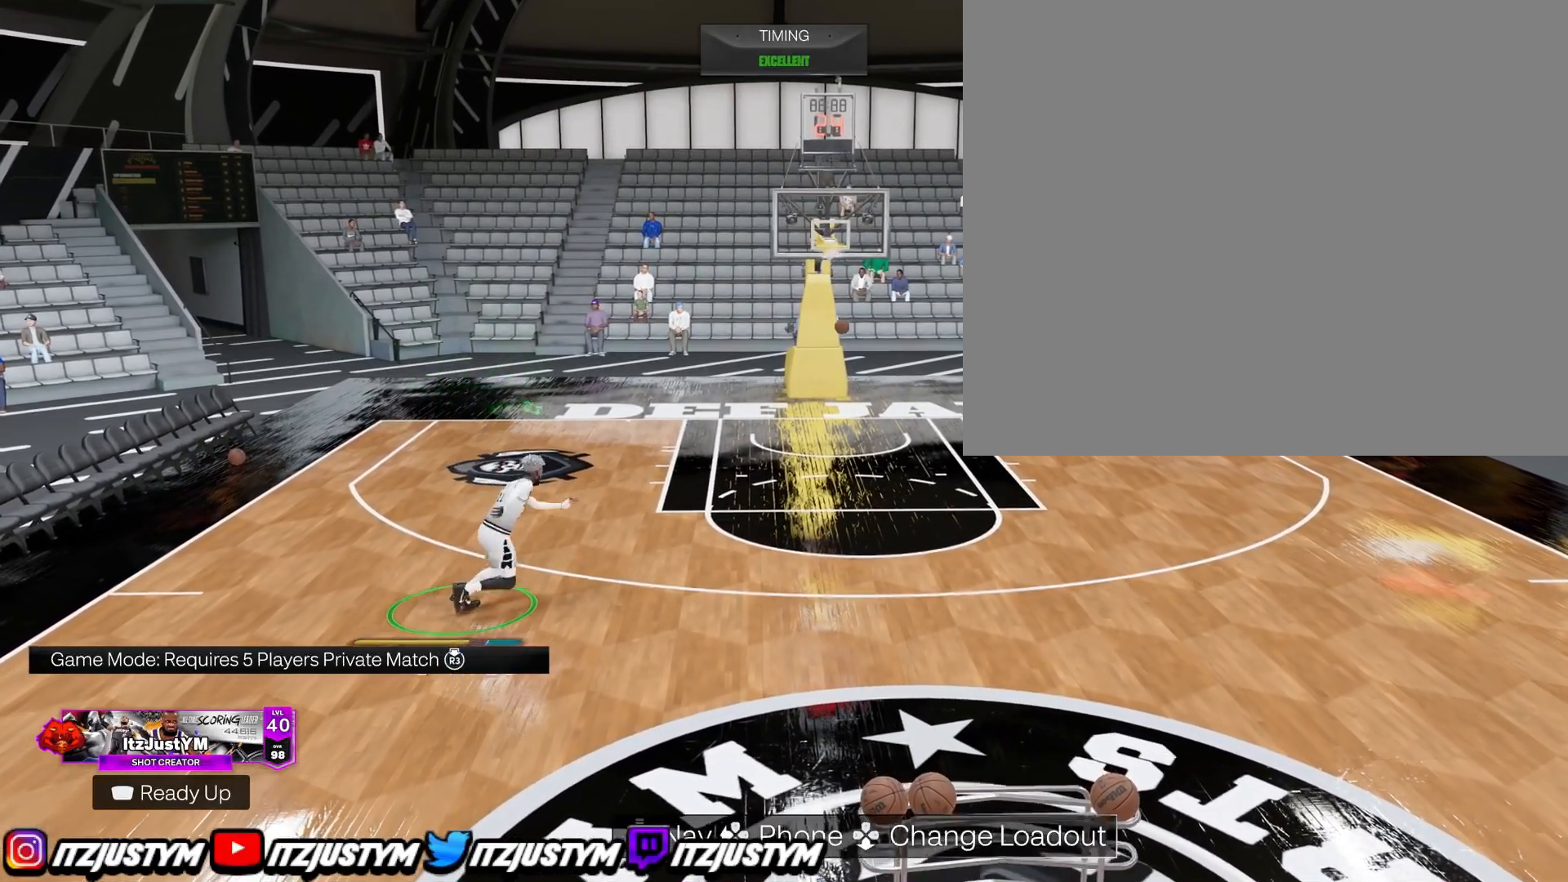
{"buttons": ["R2"], "left_stick": "up-right", "right_stick": "center", "events": []}